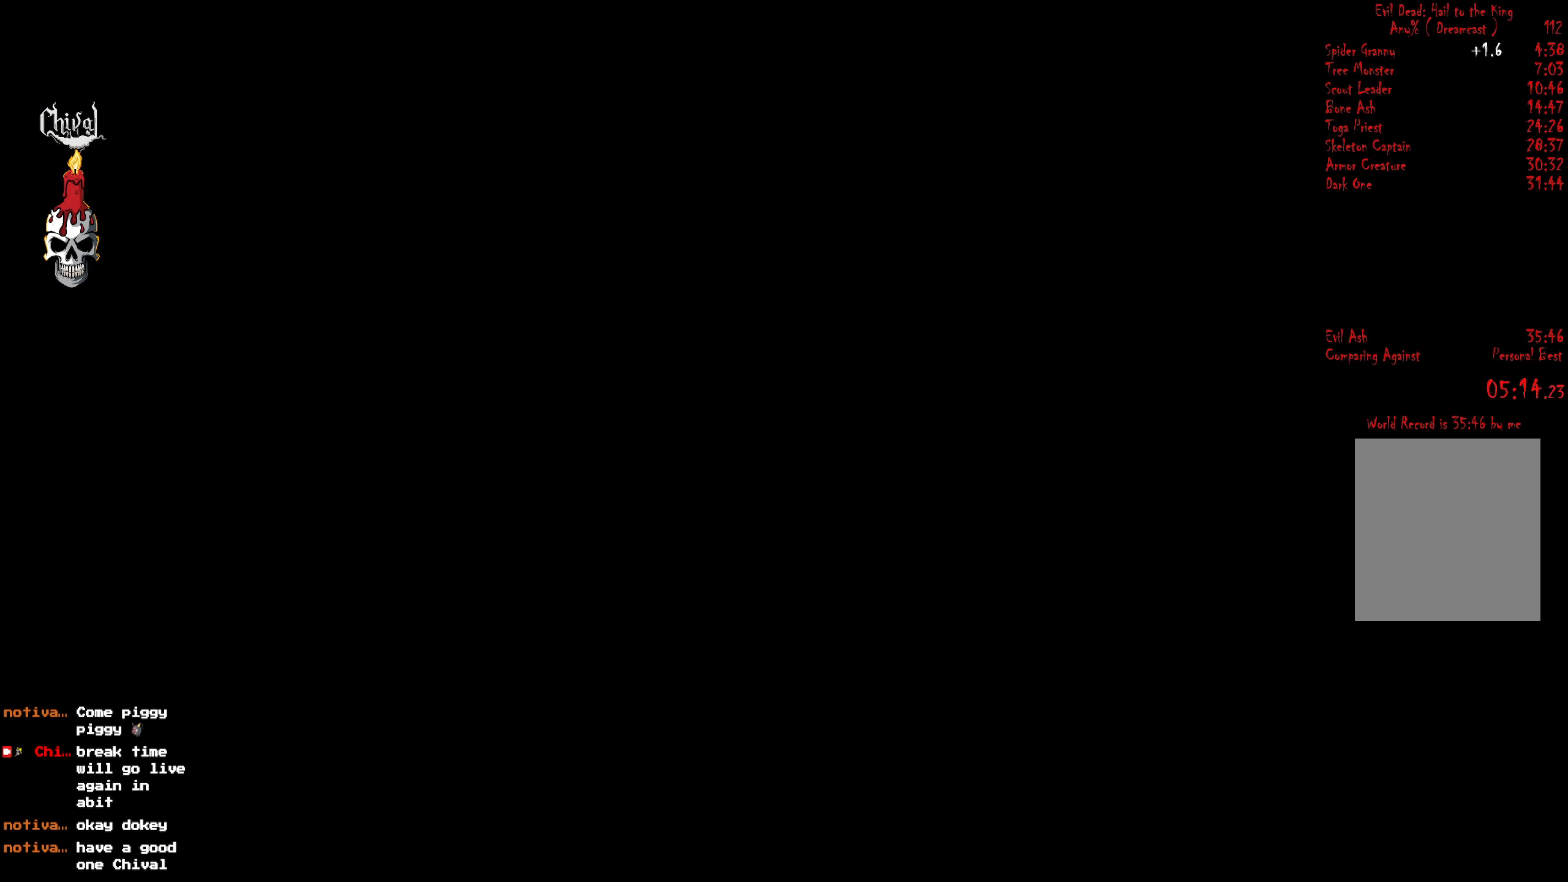
Gameplay with a controller (Xbox layout); each line is a JSON object with the inputs held at the frame after it. "events" lists button and stick changes between this image and that frame as [ms after this image, input, new state], when the widget could be followed in between. Not read: L3 R3 left_stick.
{"buttons": ["R2", "DPAD_UP"], "right_stick": "center", "events": []}
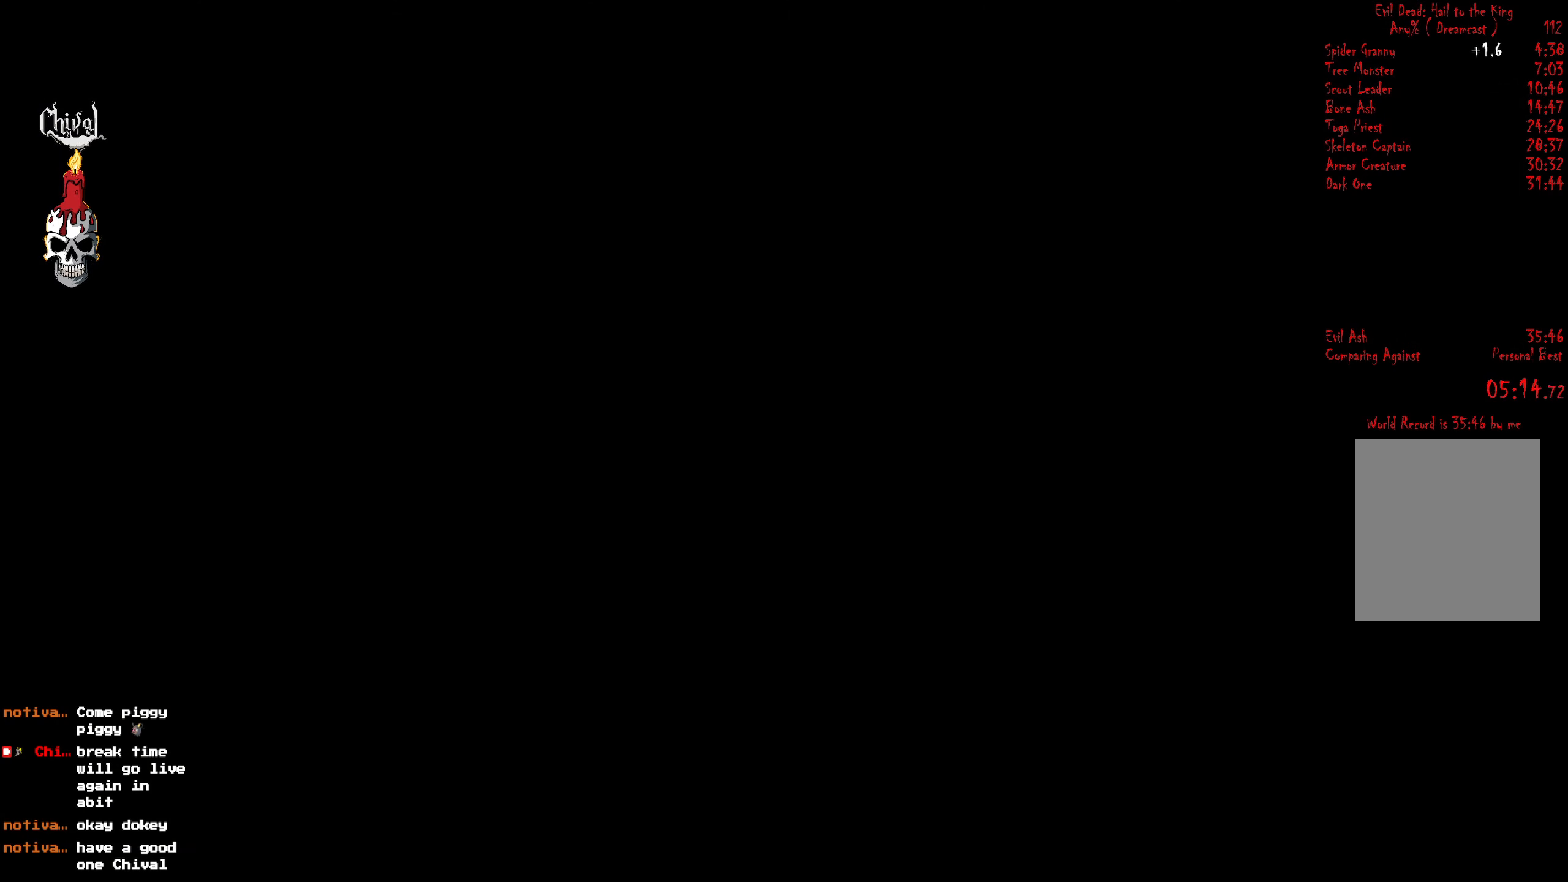
{"buttons": ["R2", "DPAD_UP"], "right_stick": "center", "events": []}
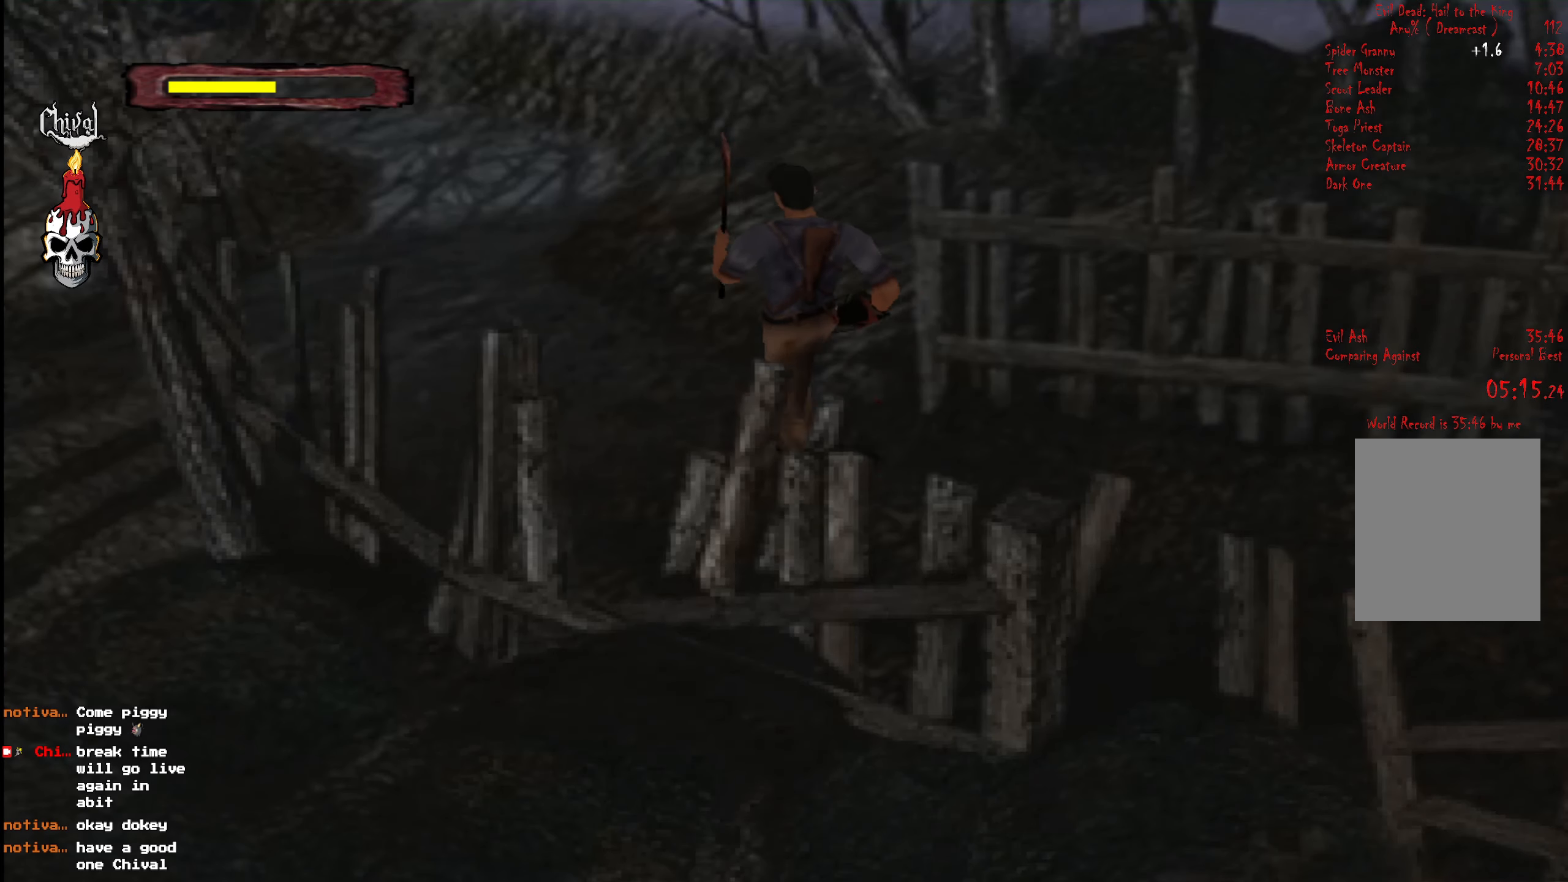
{"buttons": ["R2", "DPAD_UP"], "right_stick": "center", "events": []}
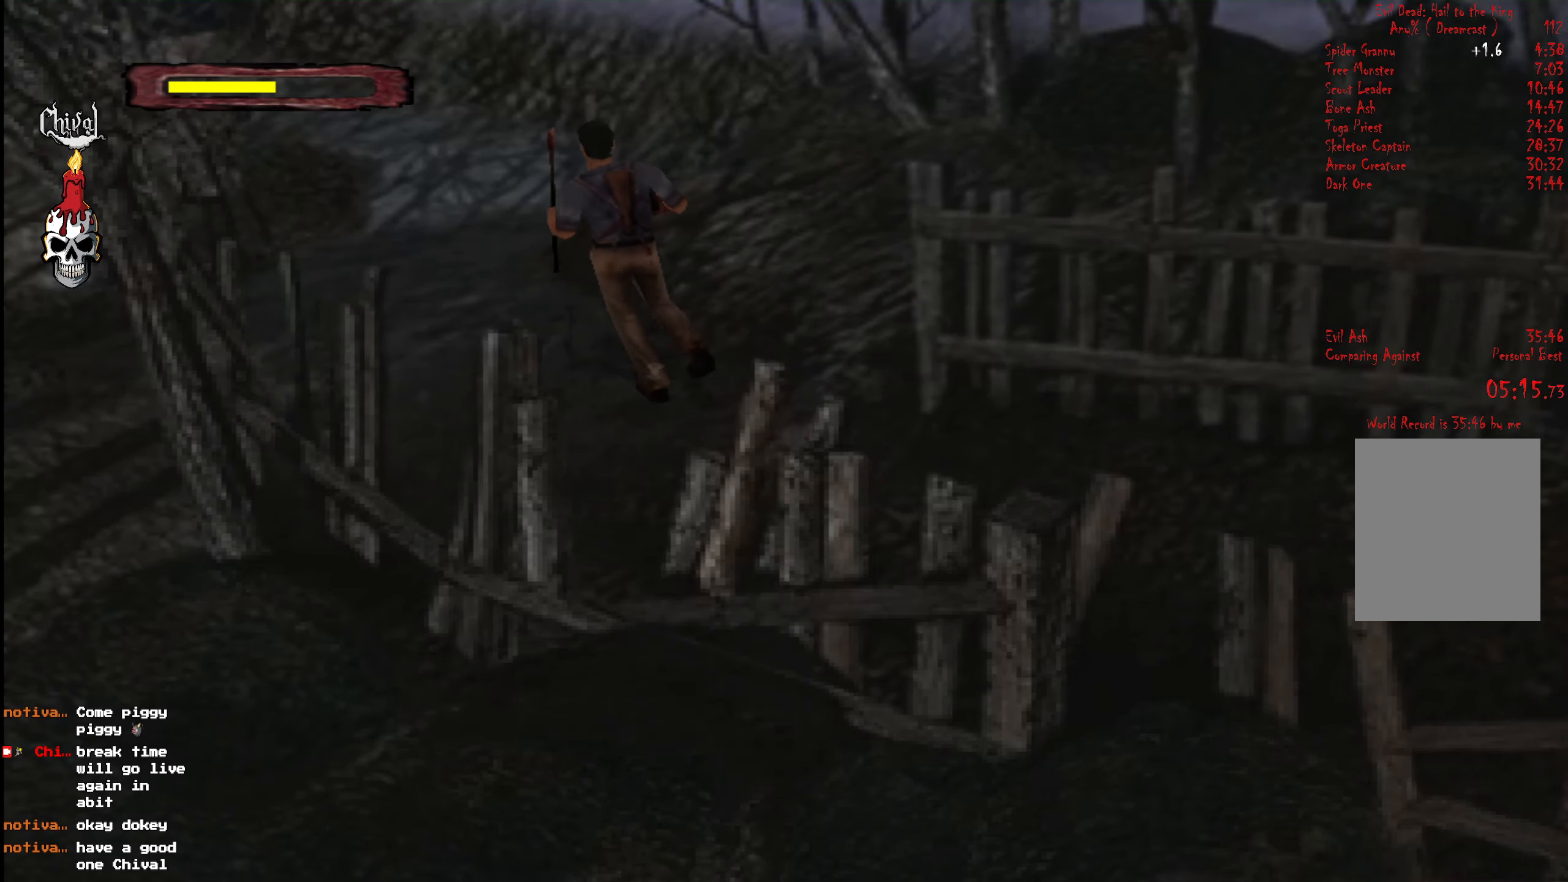
{"buttons": ["R2", "DPAD_UP"], "right_stick": "center", "events": []}
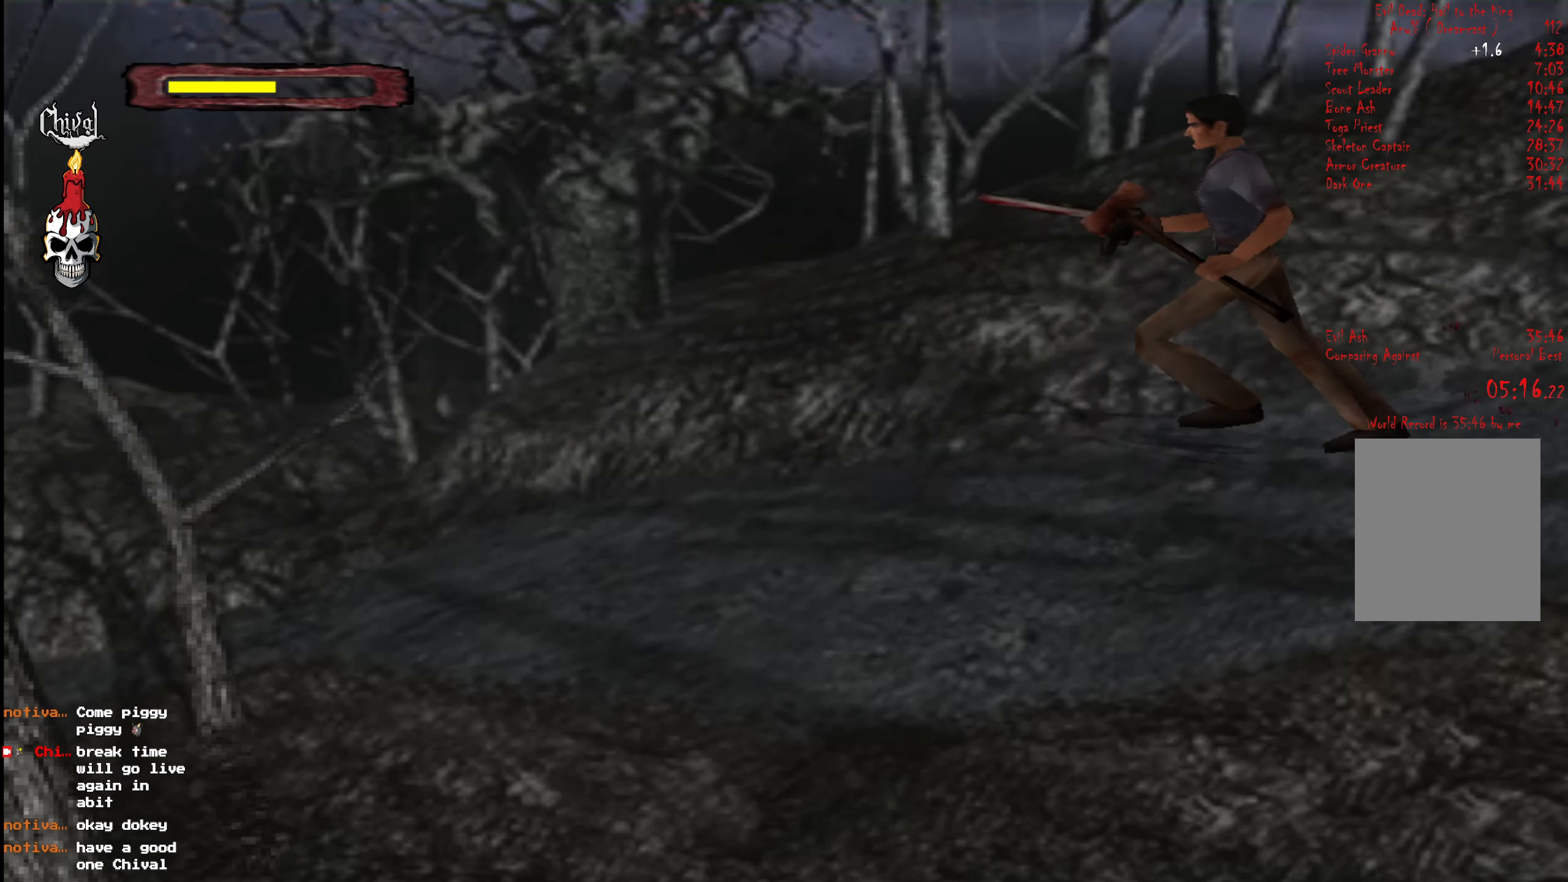
{"buttons": ["R2", "DPAD_UP"], "right_stick": "center", "events": []}
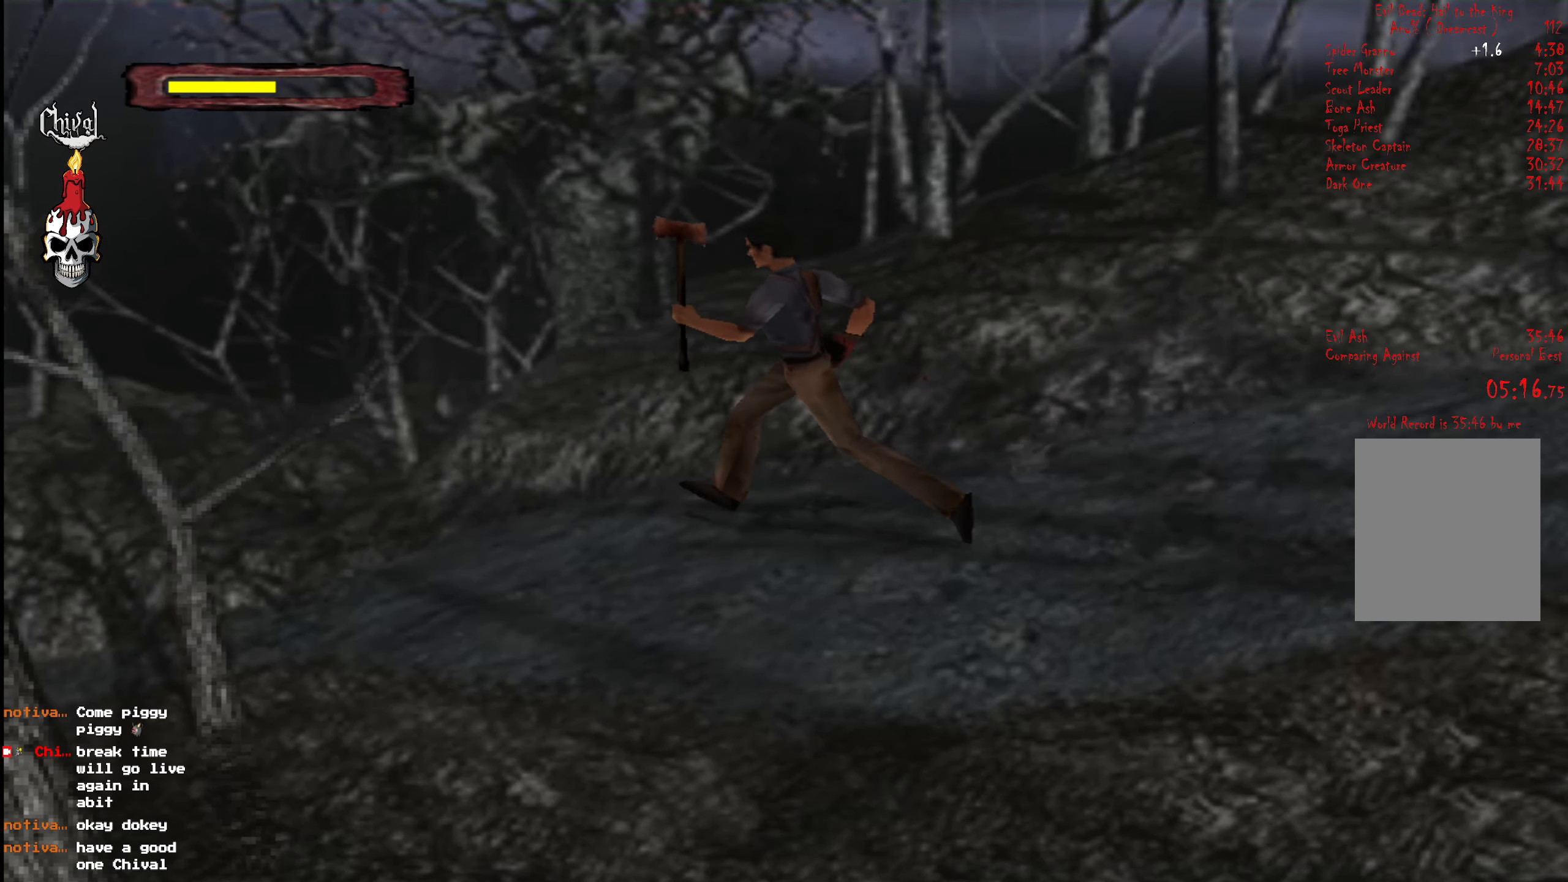
{"buttons": ["R2", "DPAD_UP"], "right_stick": "center", "events": []}
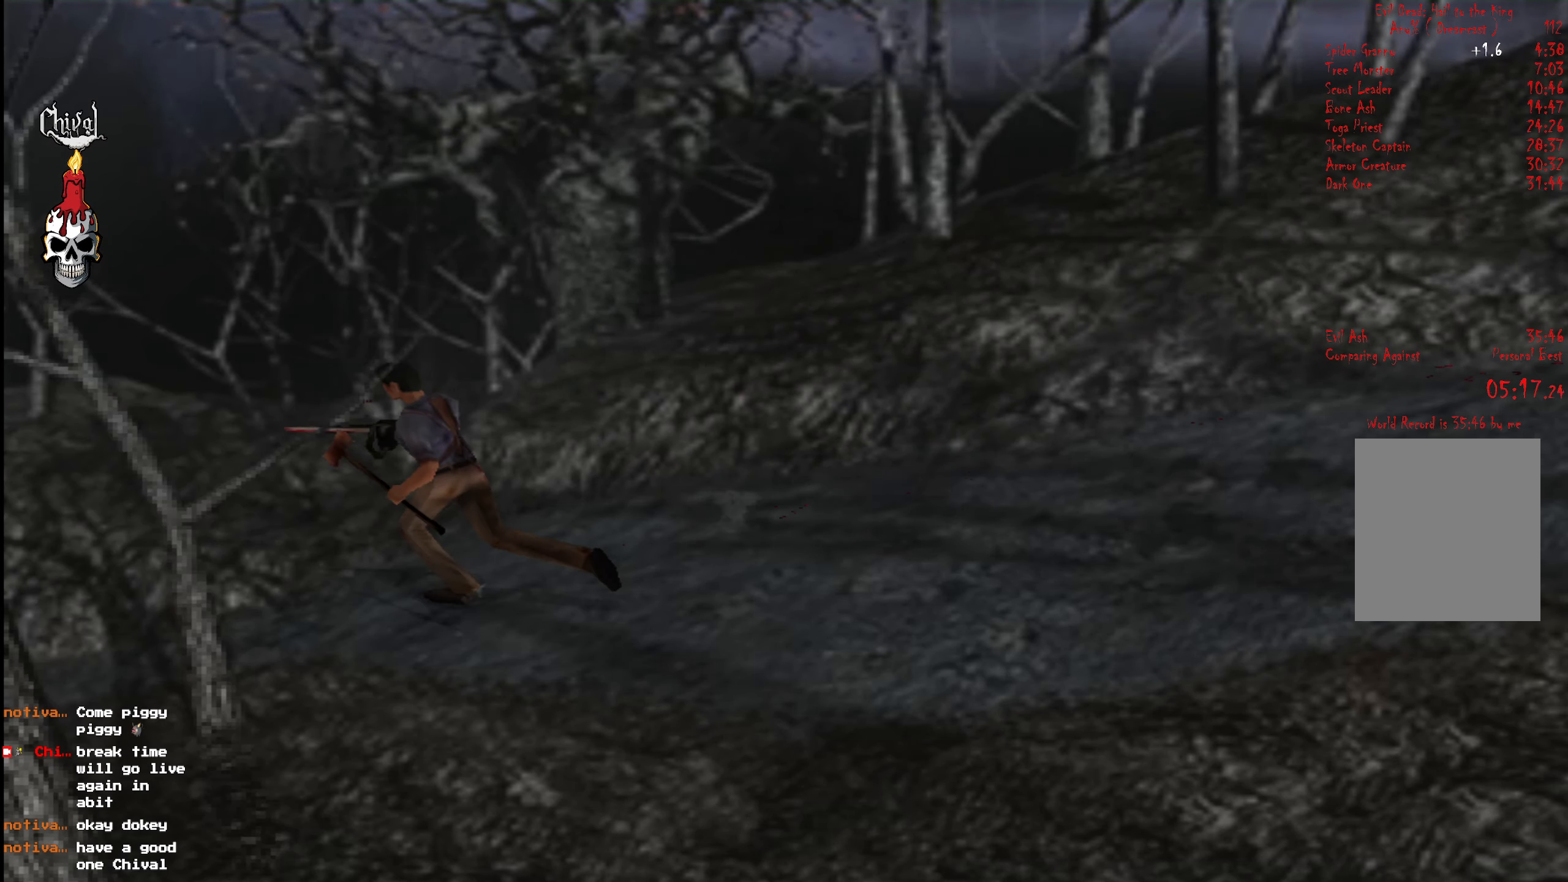
{"buttons": ["R2", "DPAD_UP"], "right_stick": "center", "events": []}
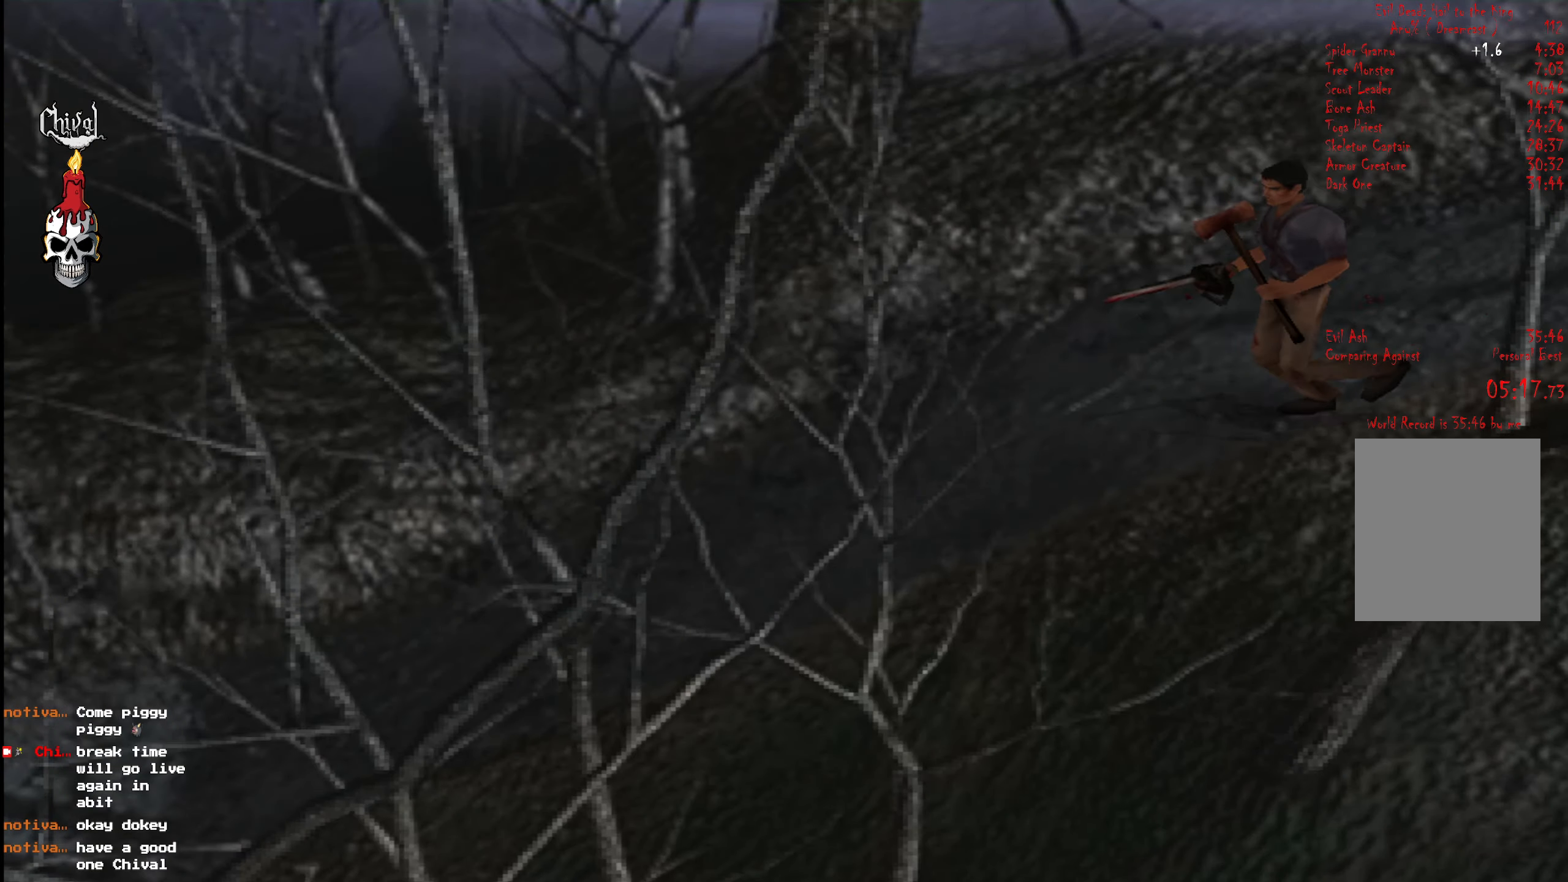
{"buttons": ["R2", "DPAD_UP", "DPAD_RIGHT"], "right_stick": "center", "events": [[350, "DPAD_RIGHT", "down"]]}
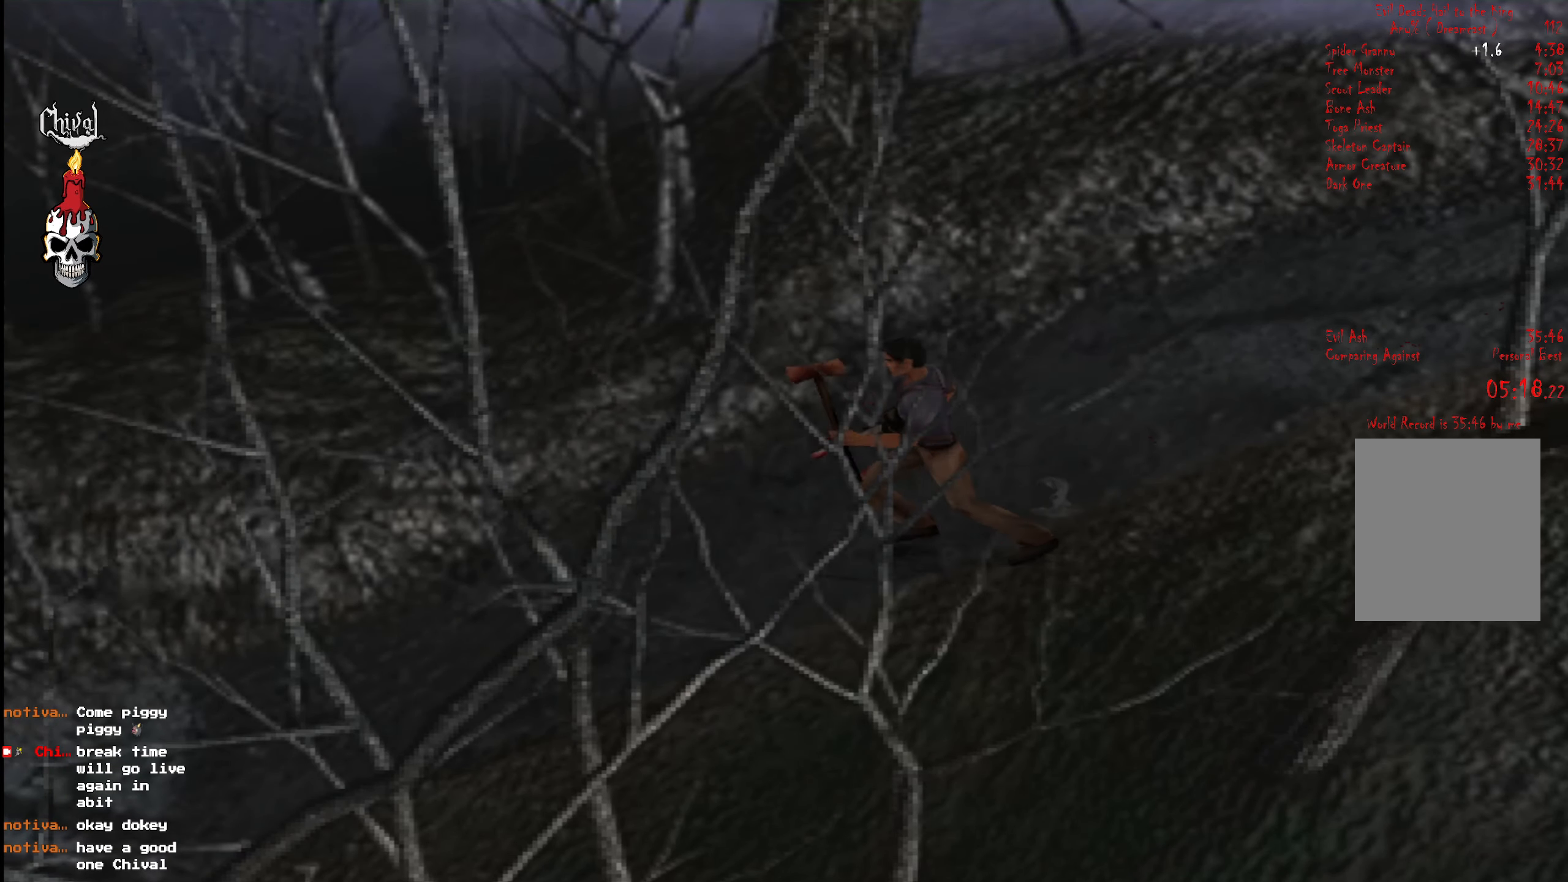
{"buttons": ["R2", "DPAD_UP"], "right_stick": "center", "events": [[350, "DPAD_RIGHT", "up"]]}
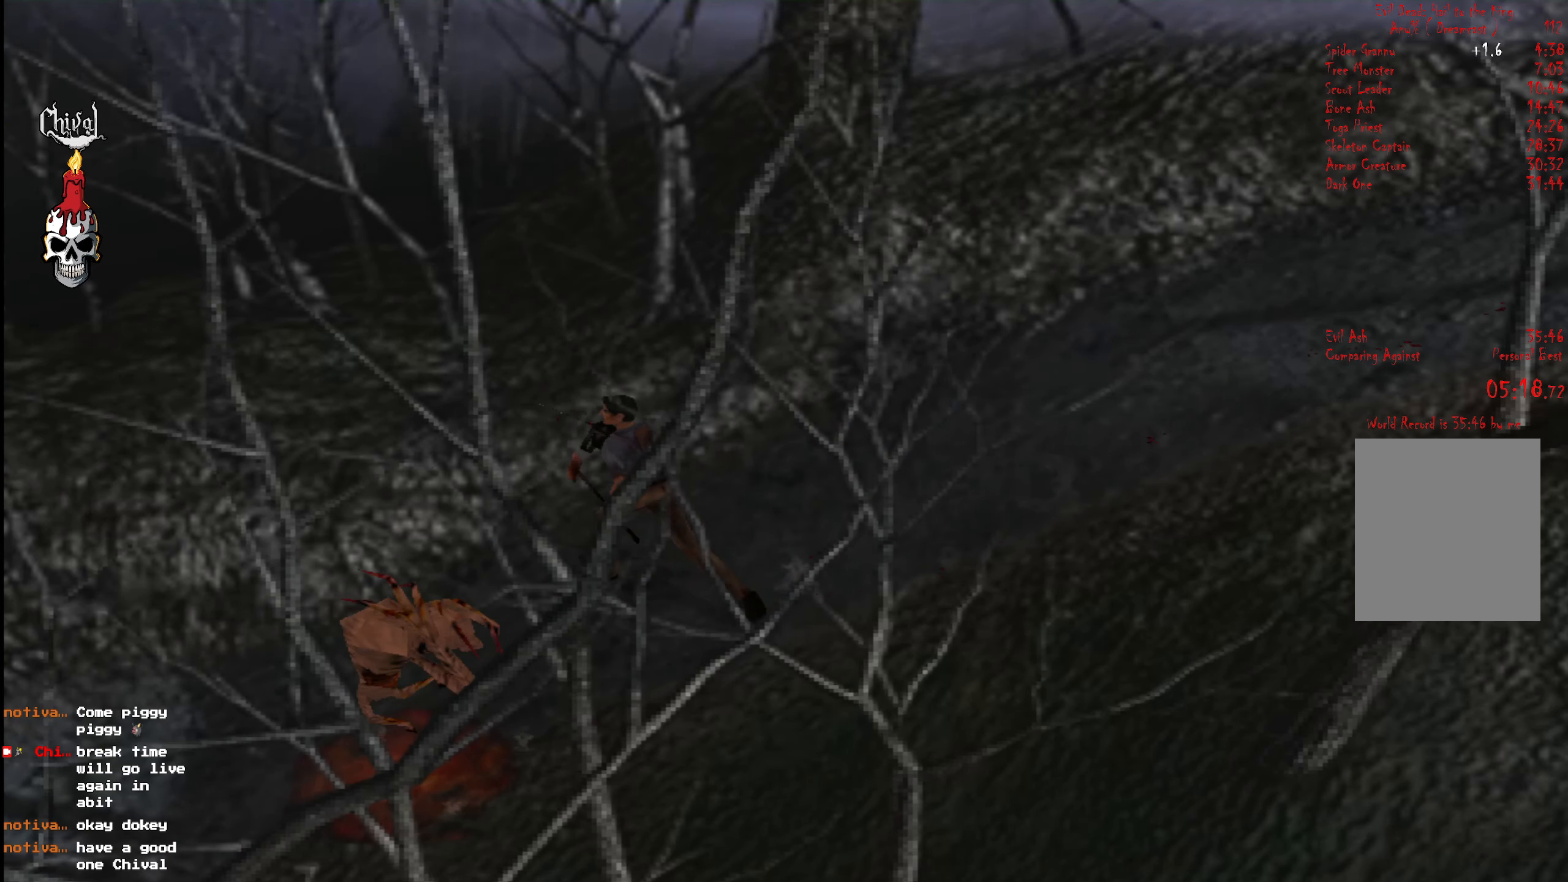
{"buttons": ["R2", "DPAD_UP"], "right_stick": "center", "events": [[200, "DPAD_LEFT", "down"], [350, "DPAD_LEFT", "up"]]}
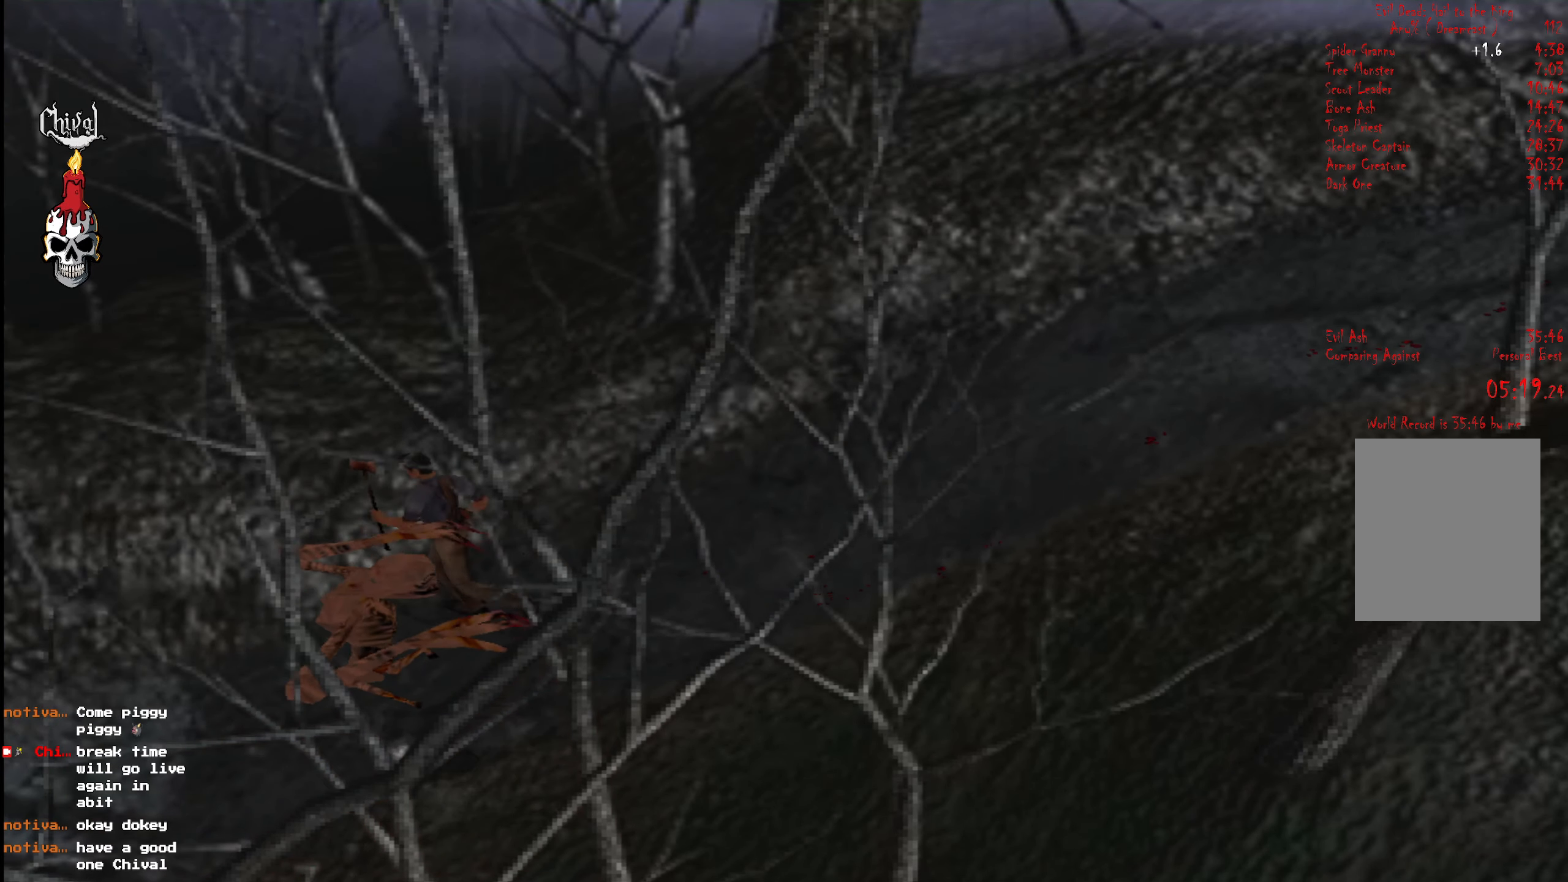
{"buttons": ["R2", "DPAD_UP"], "right_stick": "center", "events": [[200, "DPAD_LEFT", "down"], [350, "DPAD_LEFT", "up"]]}
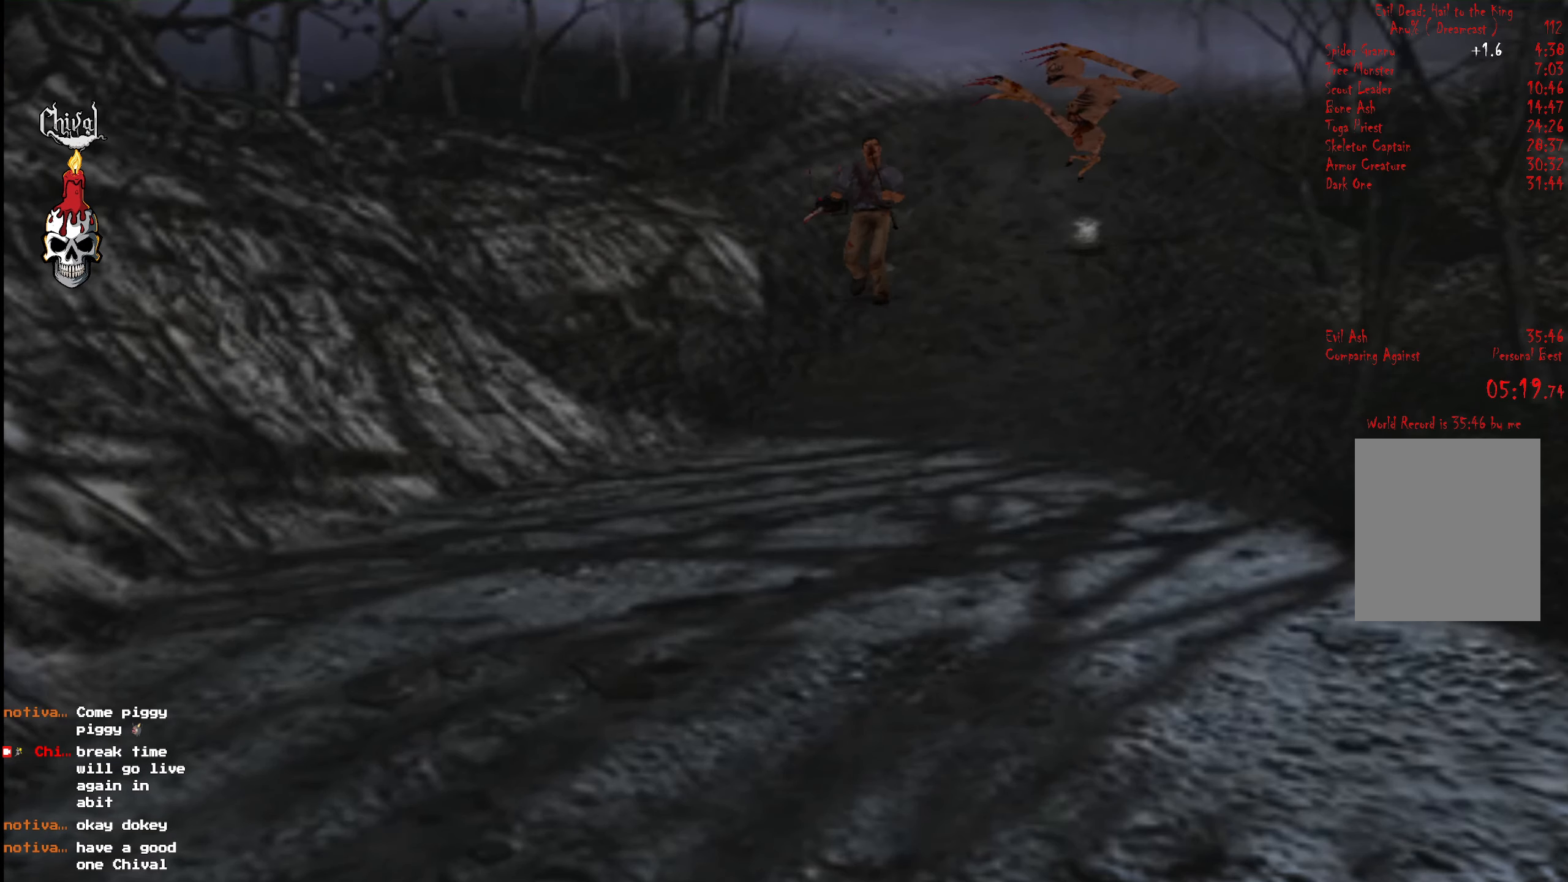
{"buttons": ["R2", "DPAD_UP", "DPAD_LEFT"], "right_stick": "center", "events": [[467, "DPAD_LEFT", "down"]]}
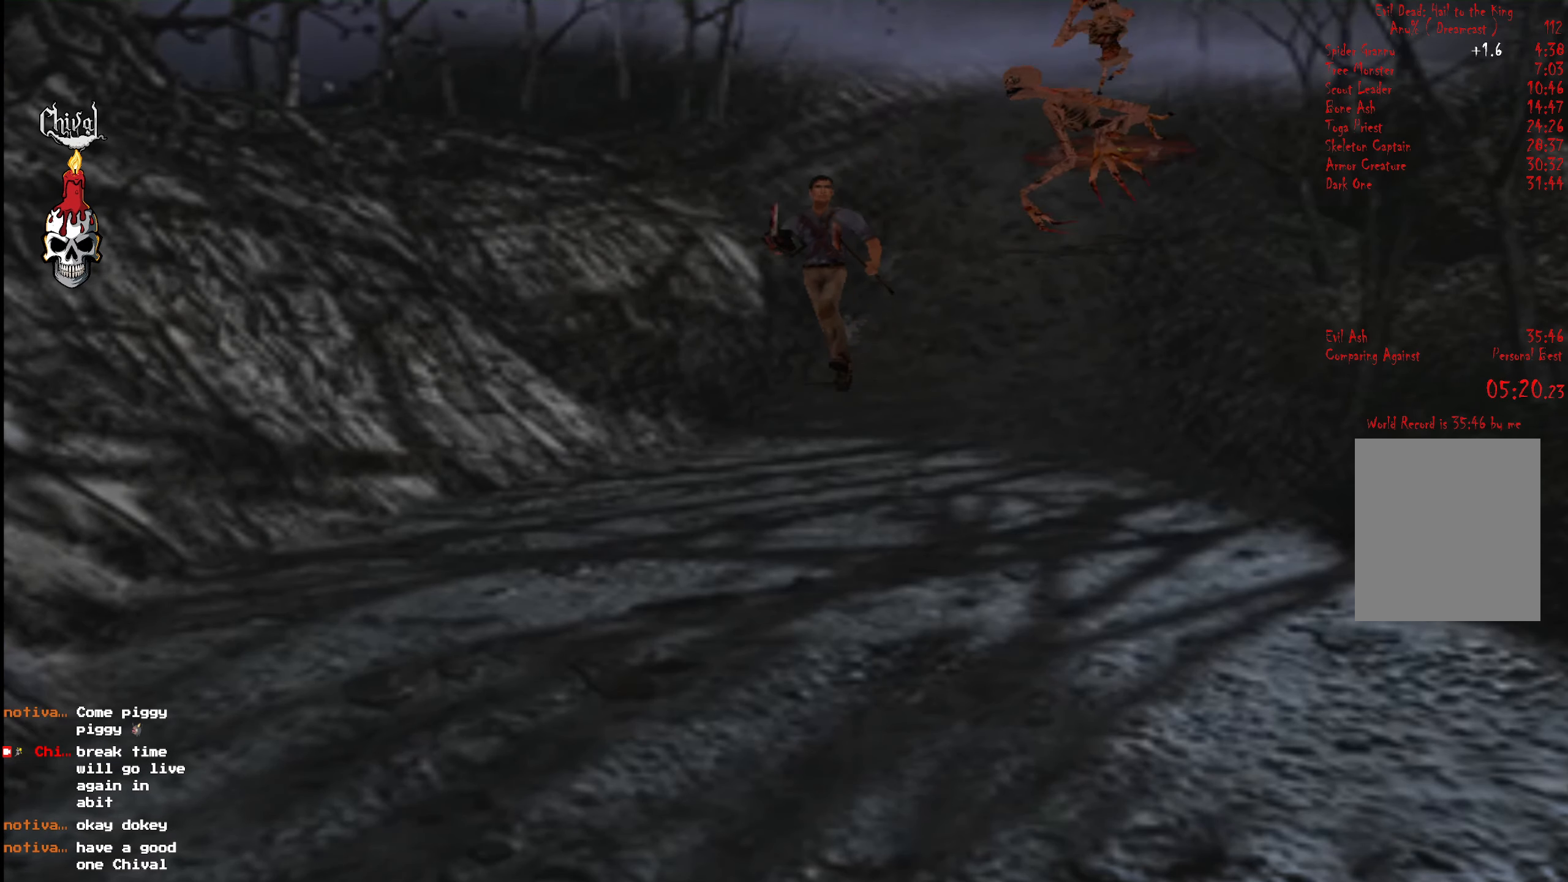
{"buttons": ["R2", "DPAD_UP", "DPAD_RIGHT"], "right_stick": "center", "events": [[100, "DPAD_LEFT", "up"], [400, "DPAD_RIGHT", "down"]]}
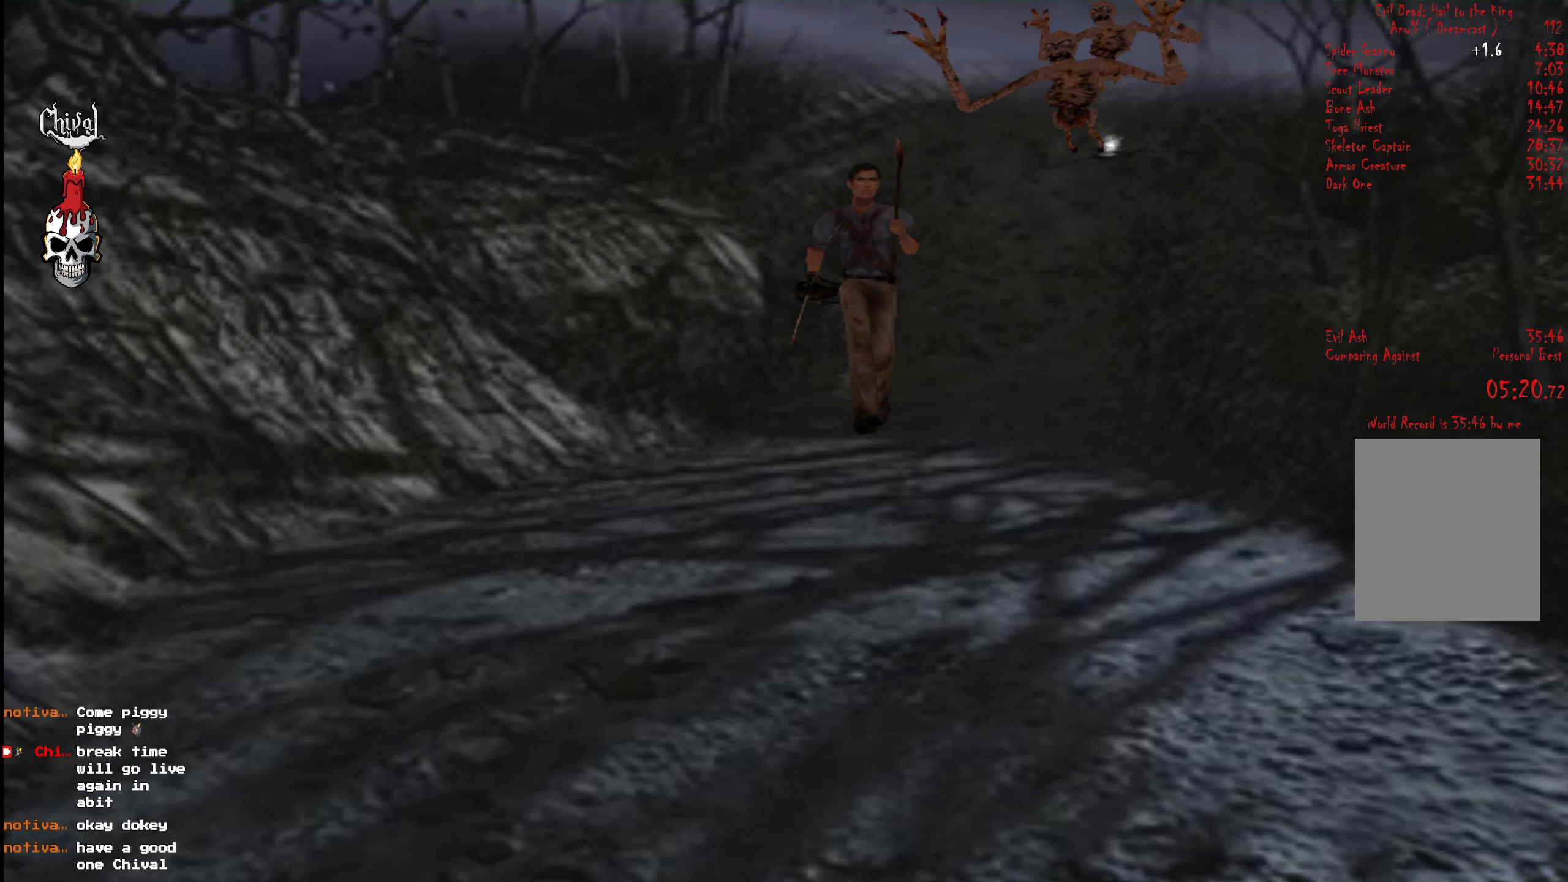
{"buttons": ["R2", "DPAD_UP"], "right_stick": "center", "events": [[33, "DPAD_RIGHT", "up"]]}
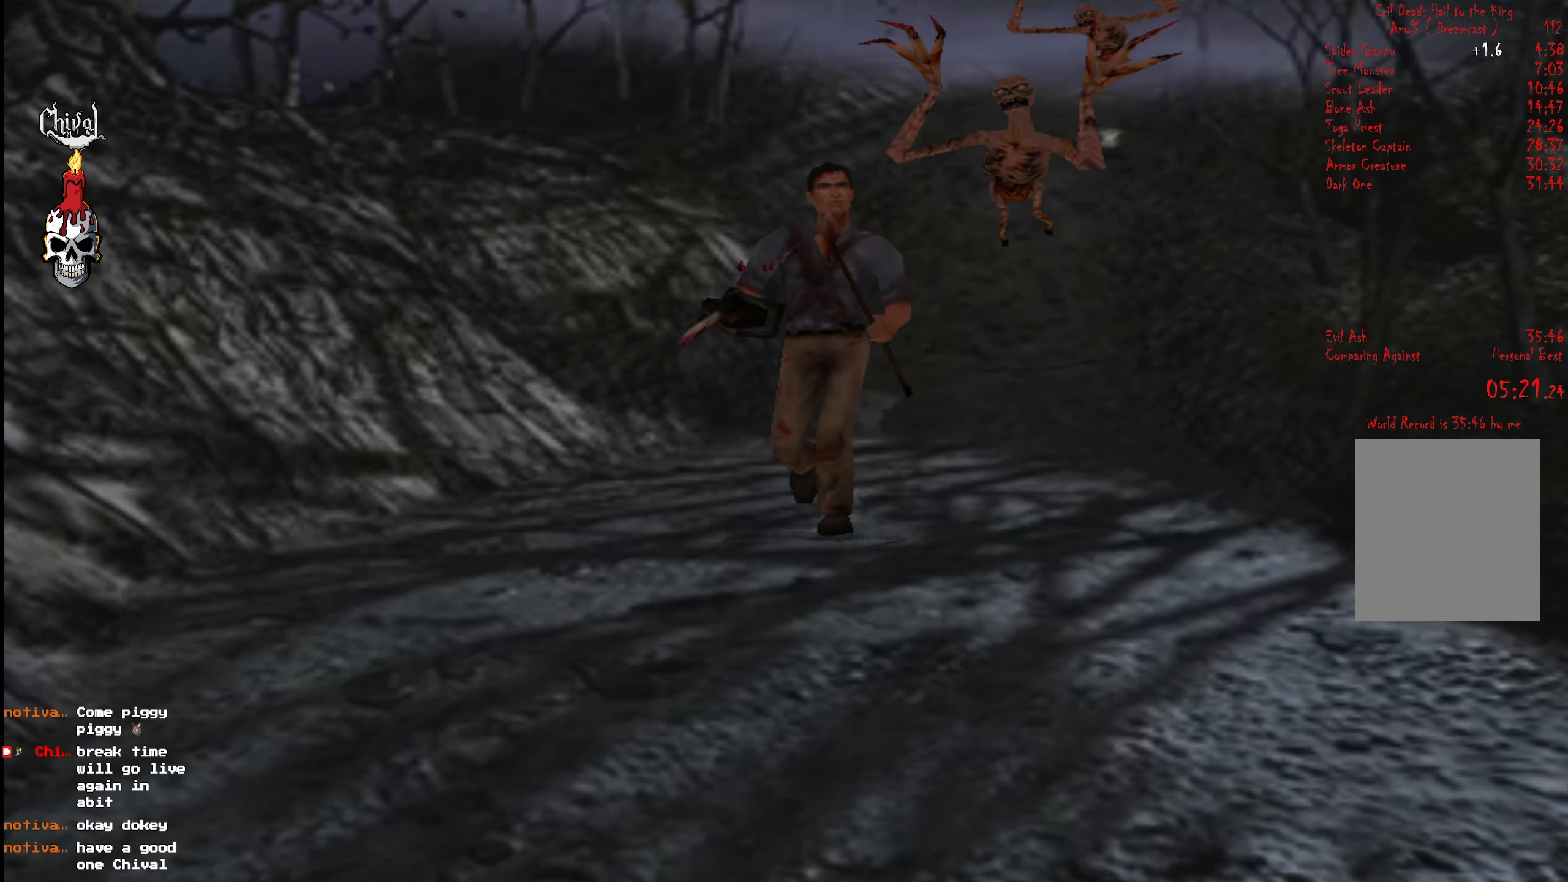
{"buttons": ["R2", "DPAD_UP"], "right_stick": "center", "events": [[300, "DPAD_LEFT", "down"], [417, "DPAD_LEFT", "up"]]}
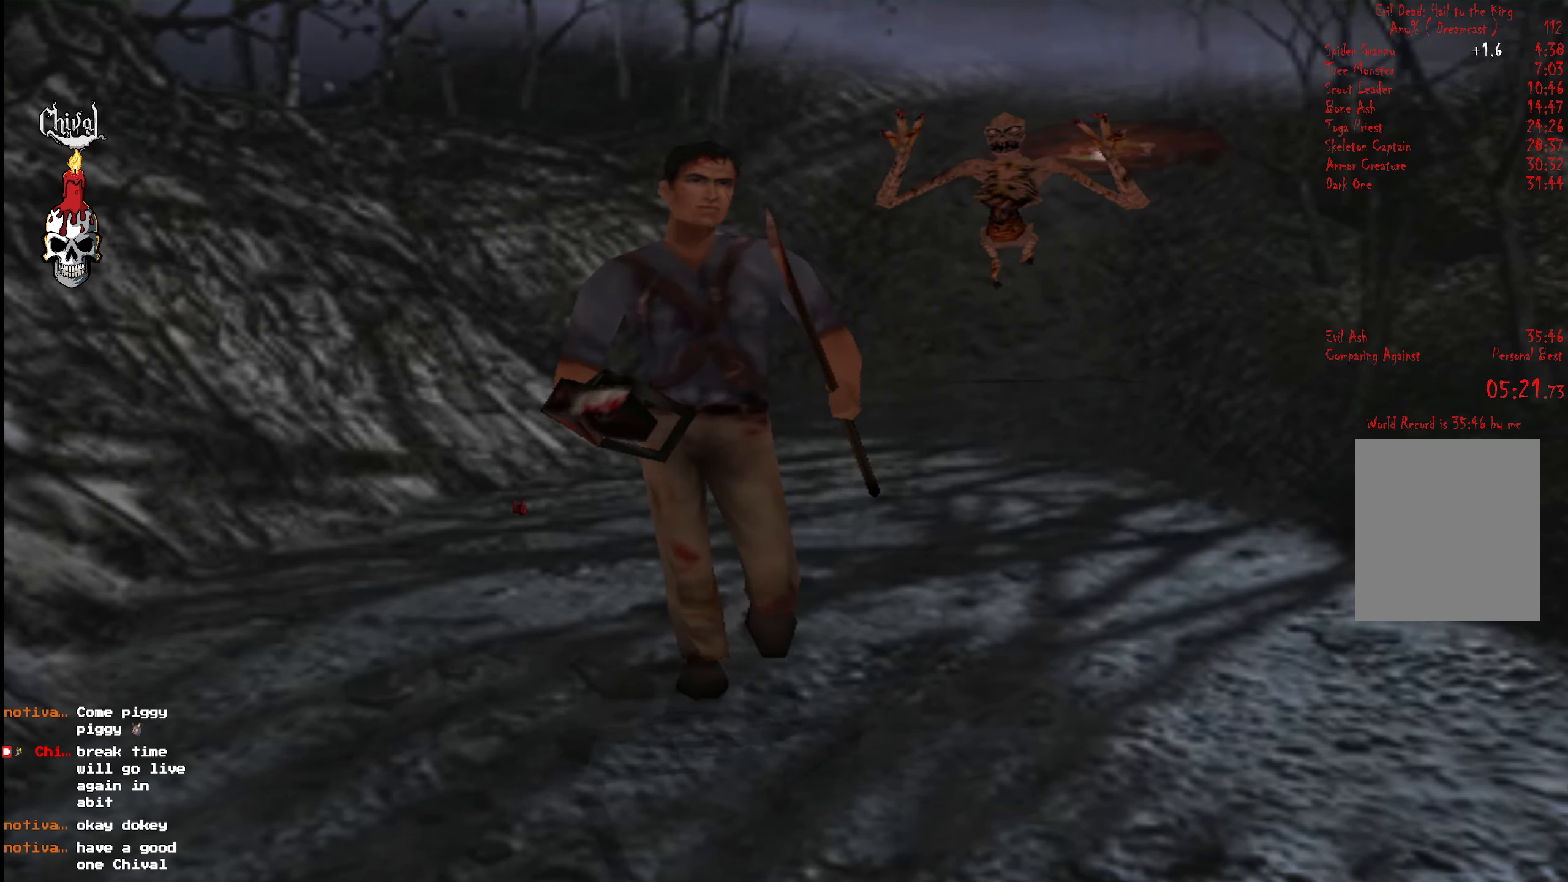
{"buttons": ["R2", "DPAD_UP"], "right_stick": "center", "events": []}
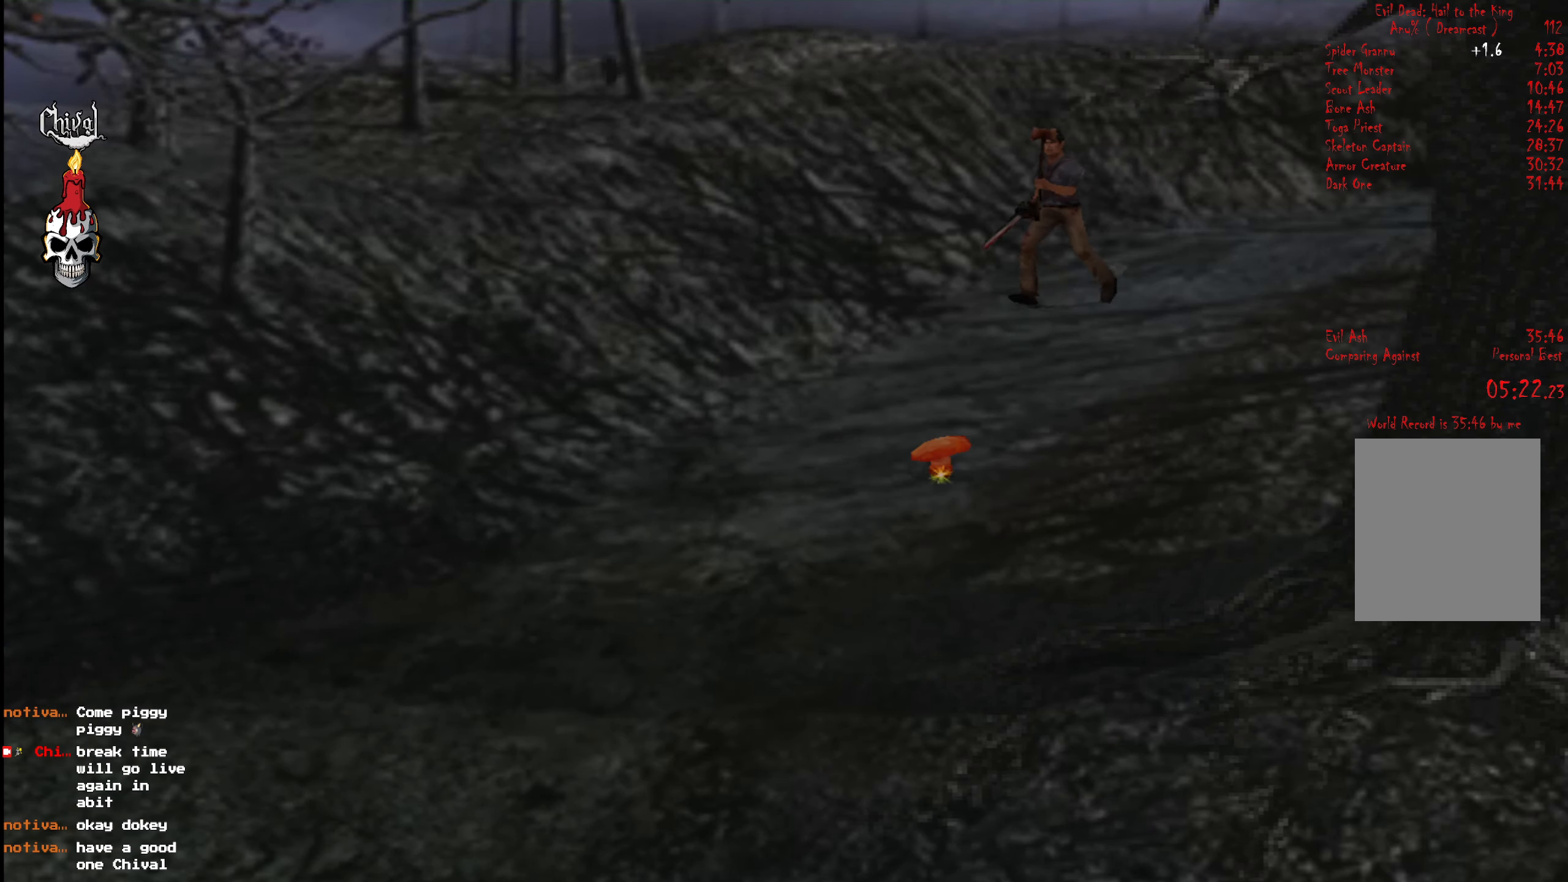
{"buttons": ["R2", "DPAD_UP", "DPAD_RIGHT"], "right_stick": "center", "events": [[133, "DPAD_LEFT", "down"], [284, "DPAD_LEFT", "up"], [500, "DPAD_RIGHT", "down"]]}
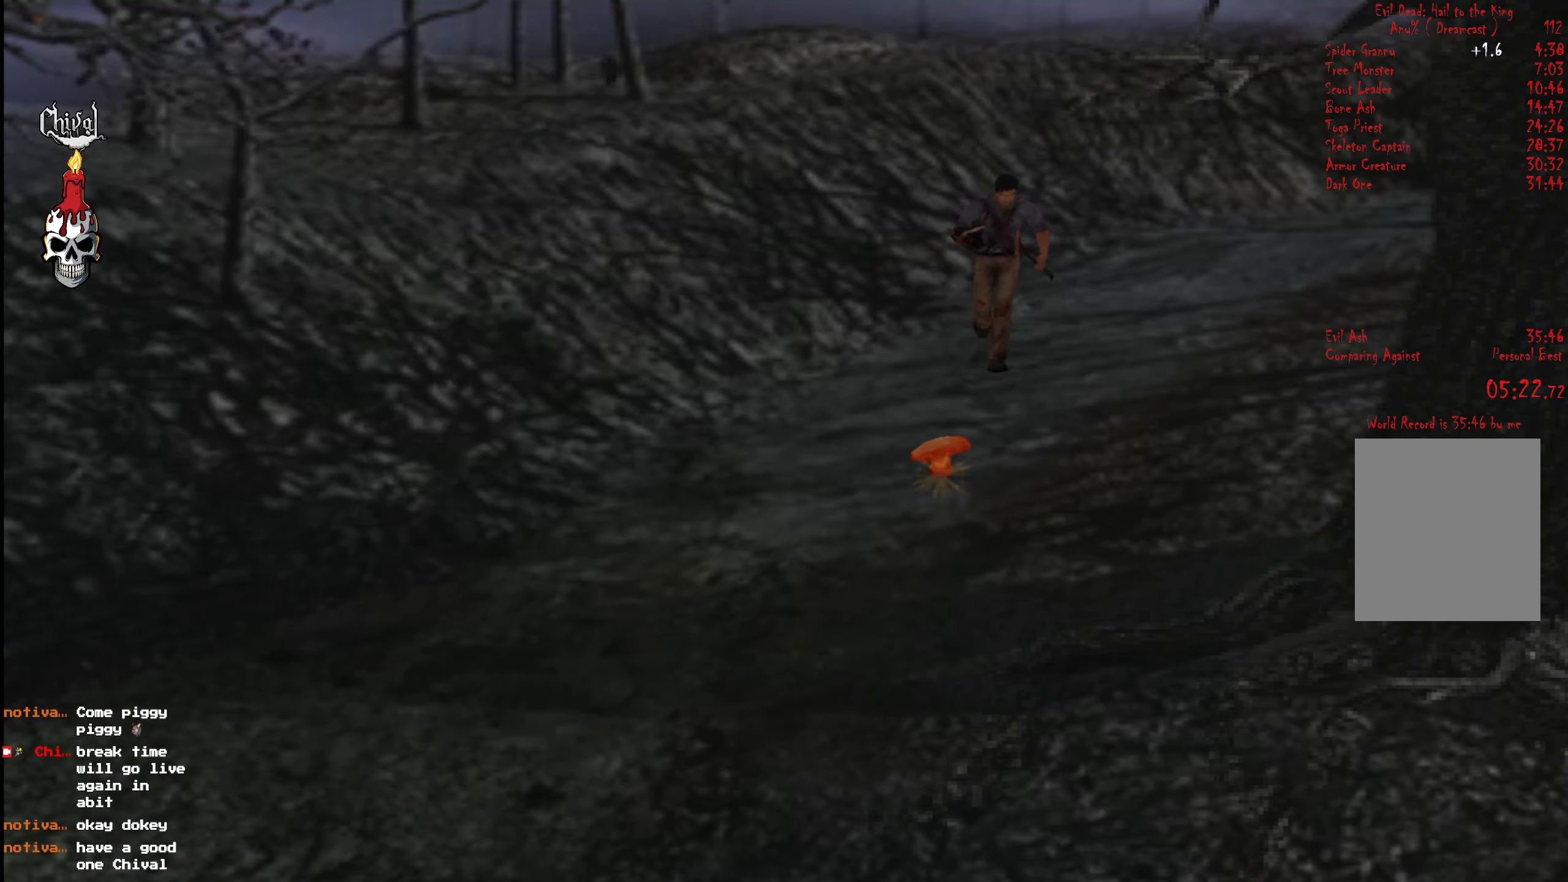
{"buttons": ["R2", "DPAD_UP"], "right_stick": "center", "events": [[100, "DPAD_RIGHT", "up"]]}
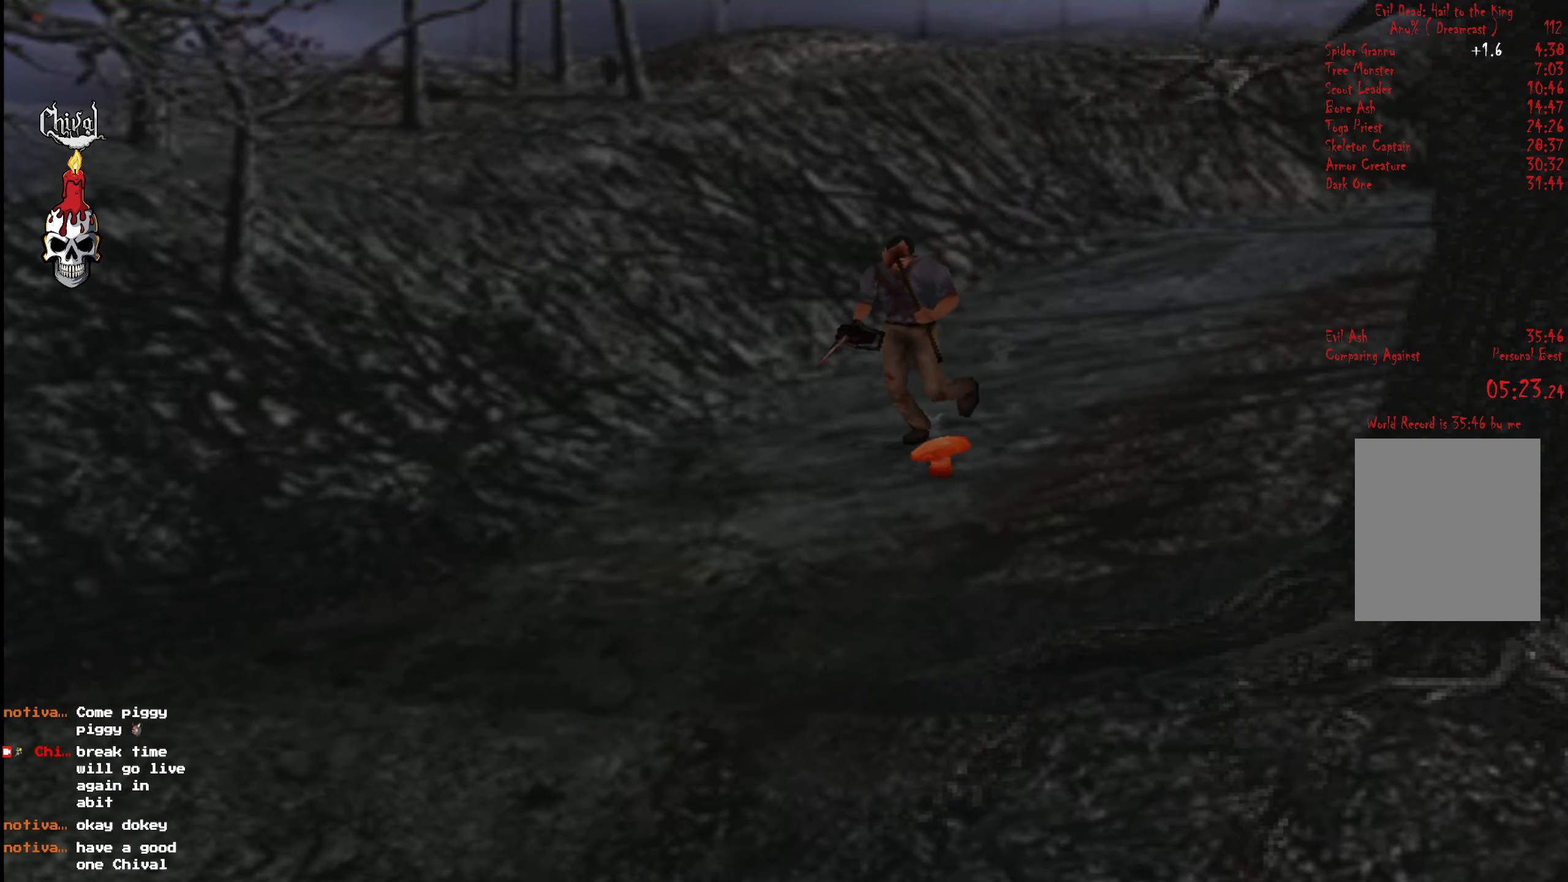
{"buttons": ["R2", "DPAD_UP"], "right_stick": "center", "events": []}
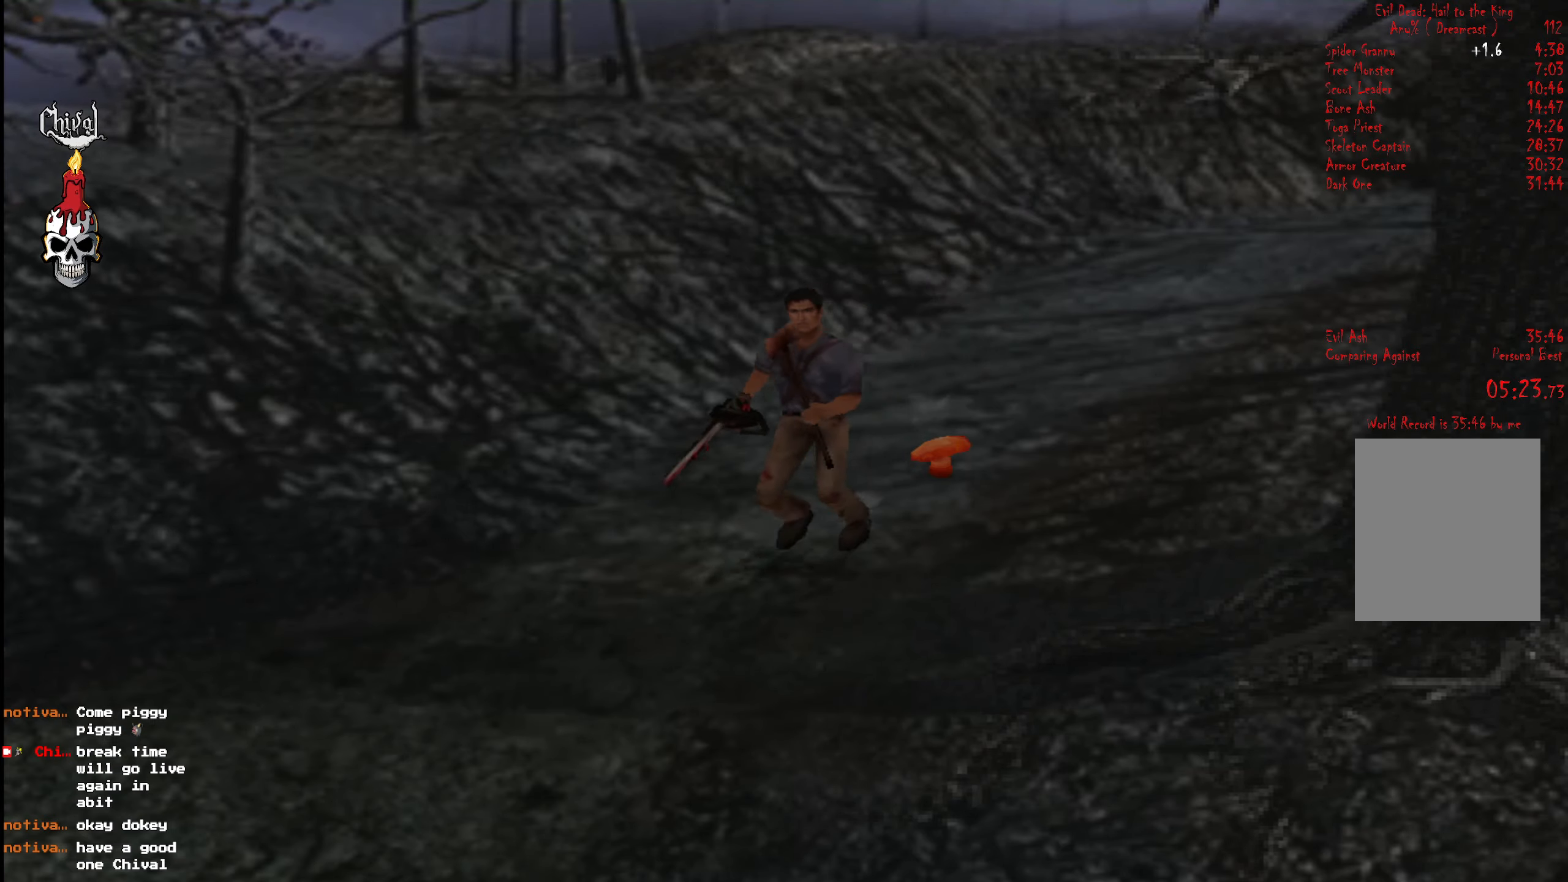
{"buttons": ["R2", "DPAD_UP"], "right_stick": "center", "events": []}
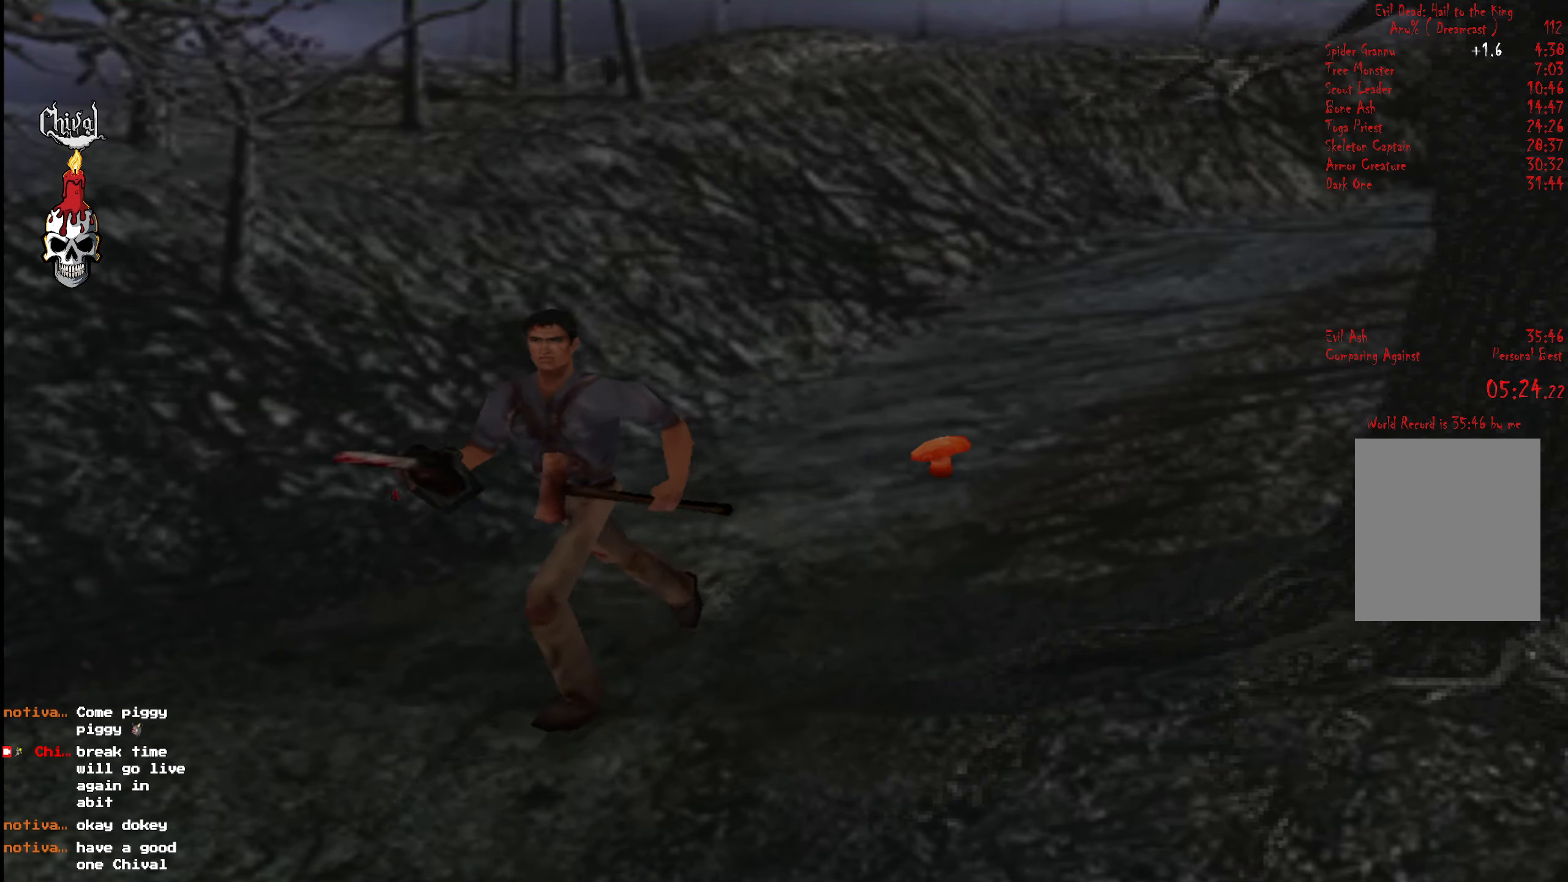
{"buttons": ["R2", "DPAD_UP"], "right_stick": "center", "events": []}
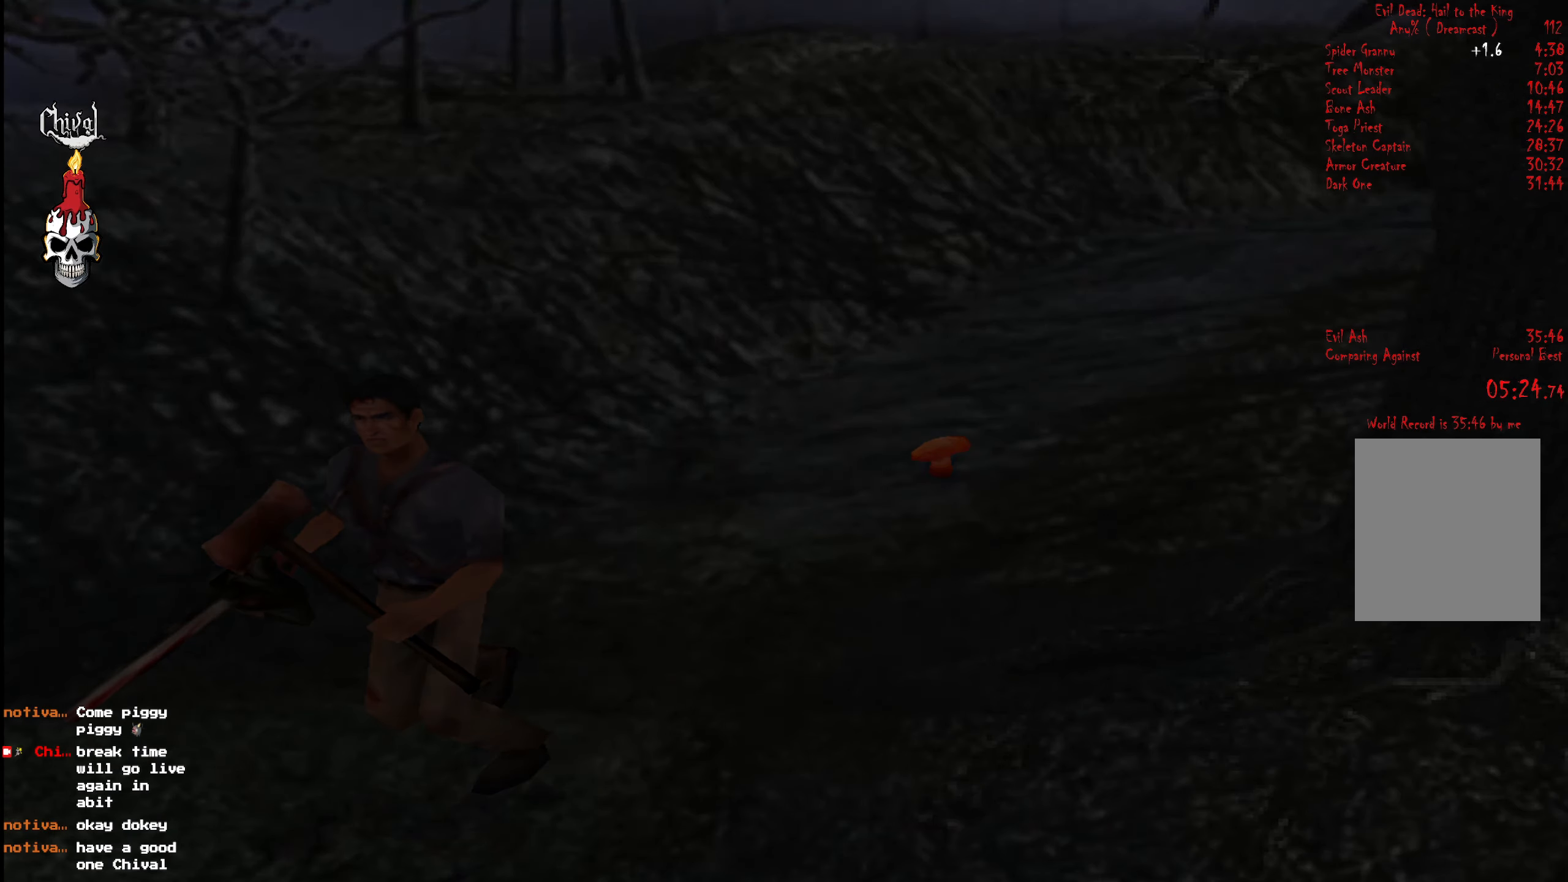
{"buttons": ["R2", "DPAD_UP"], "right_stick": "center", "events": [[34, "DPAD_UP", "up"], [150, "DPAD_UP", "down"]]}
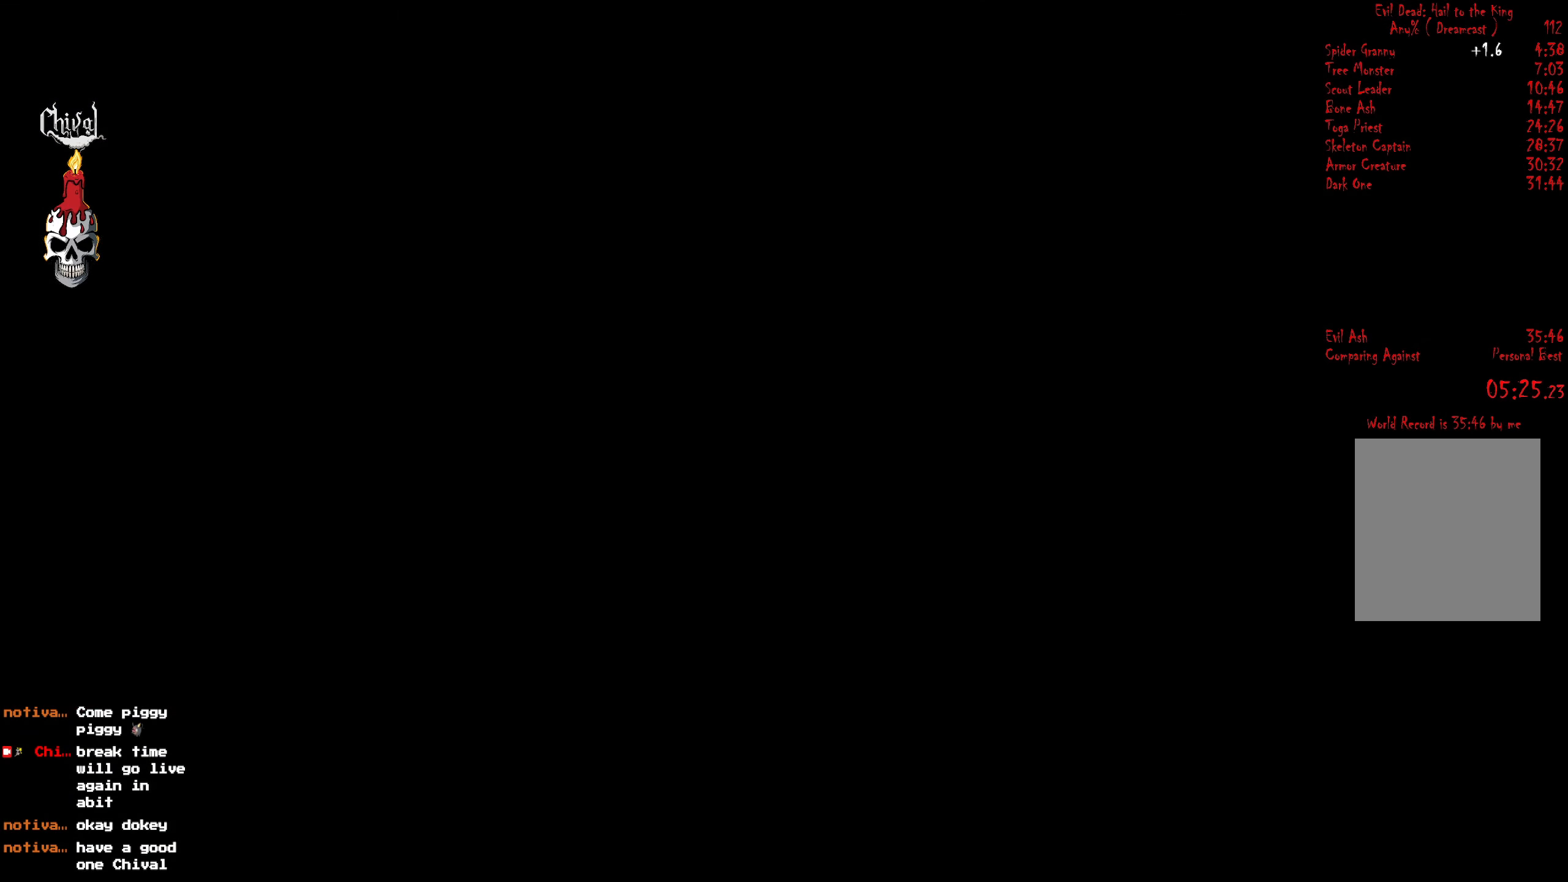
{"buttons": ["R2", "DPAD_UP"], "right_stick": "center", "events": []}
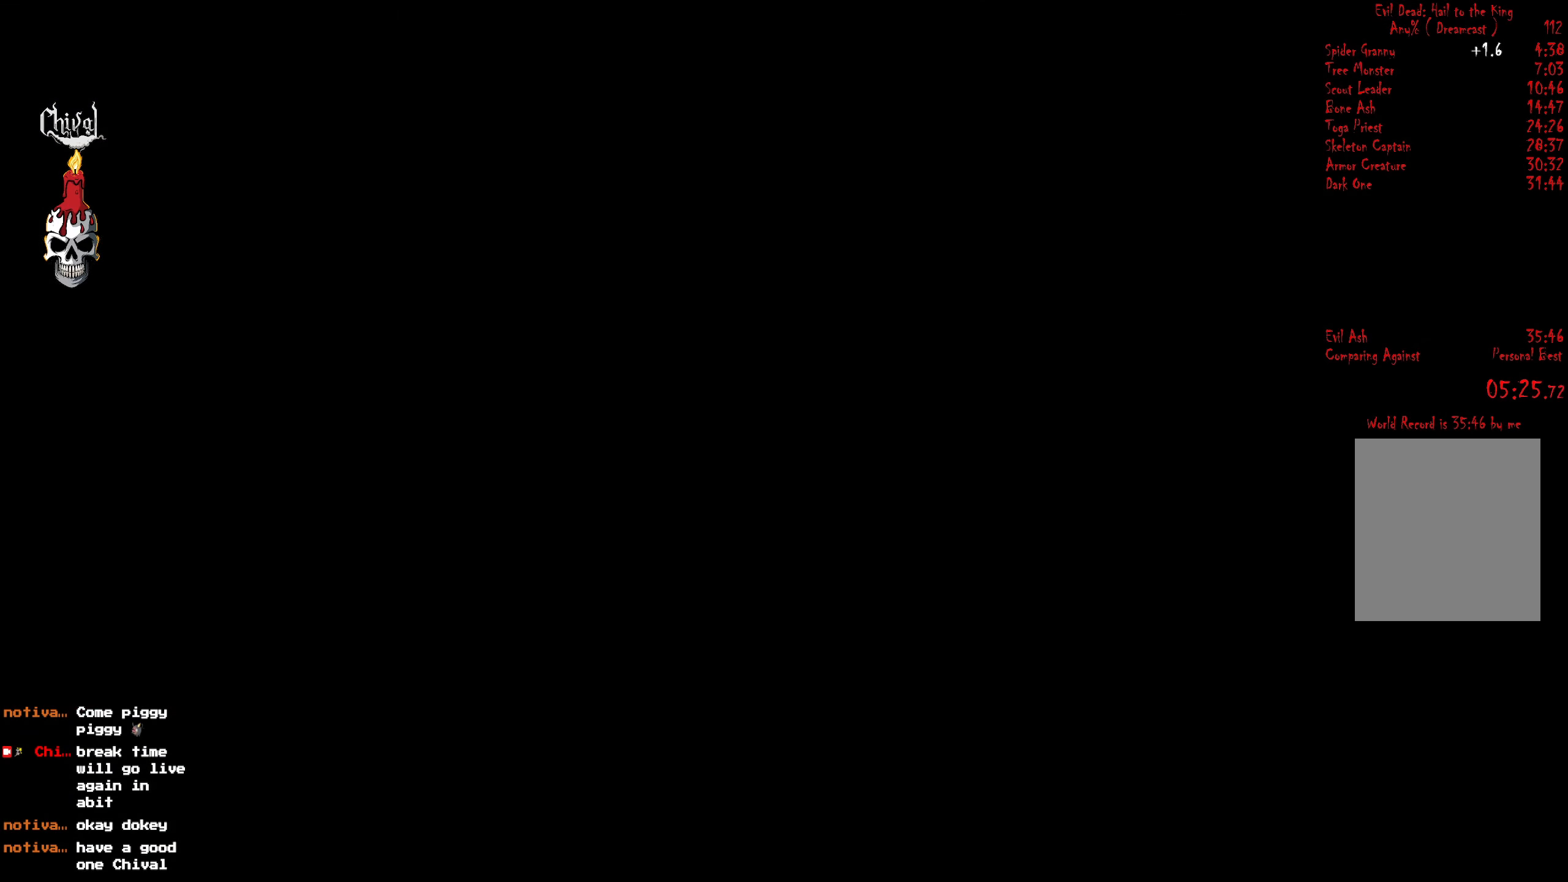
{"buttons": ["R2", "DPAD_UP"], "right_stick": "center", "events": []}
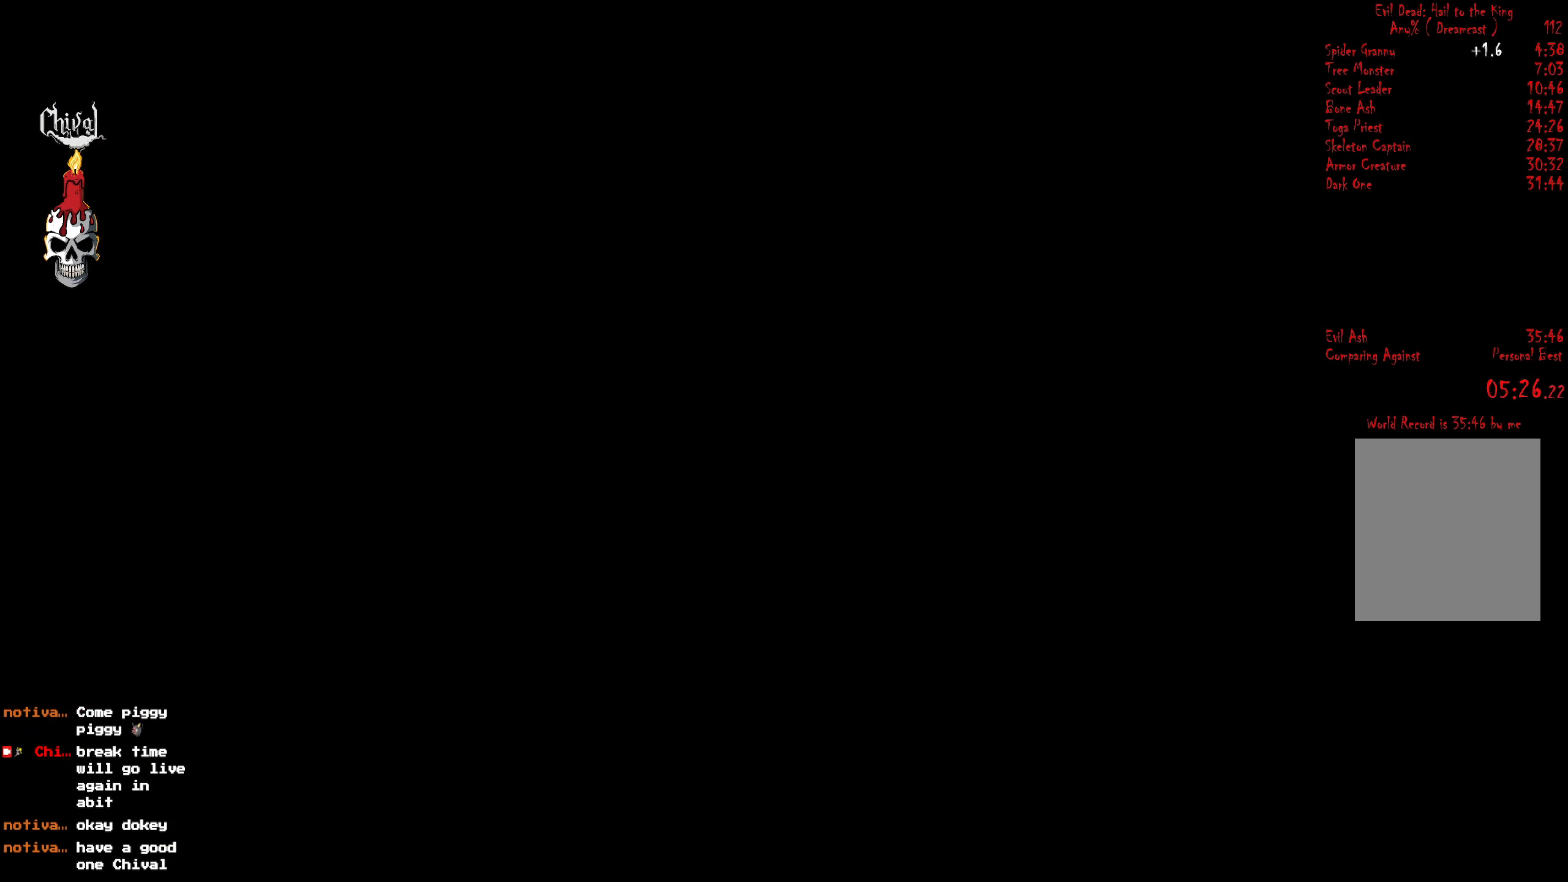
{"buttons": ["R2", "DPAD_UP"], "right_stick": "center", "events": []}
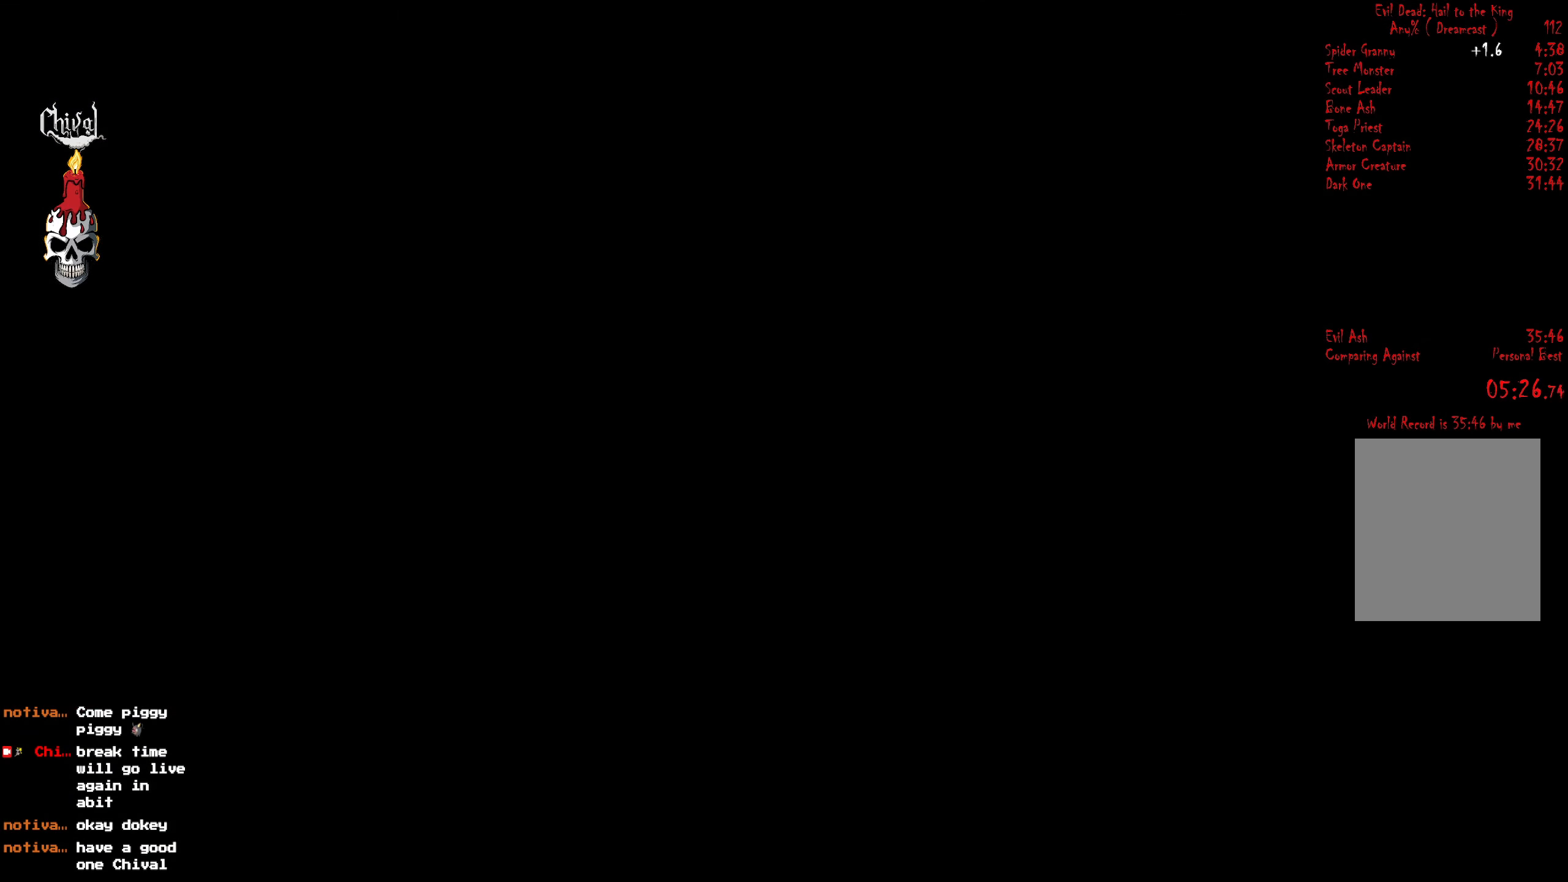
{"buttons": ["R2", "DPAD_UP"], "right_stick": "center", "events": []}
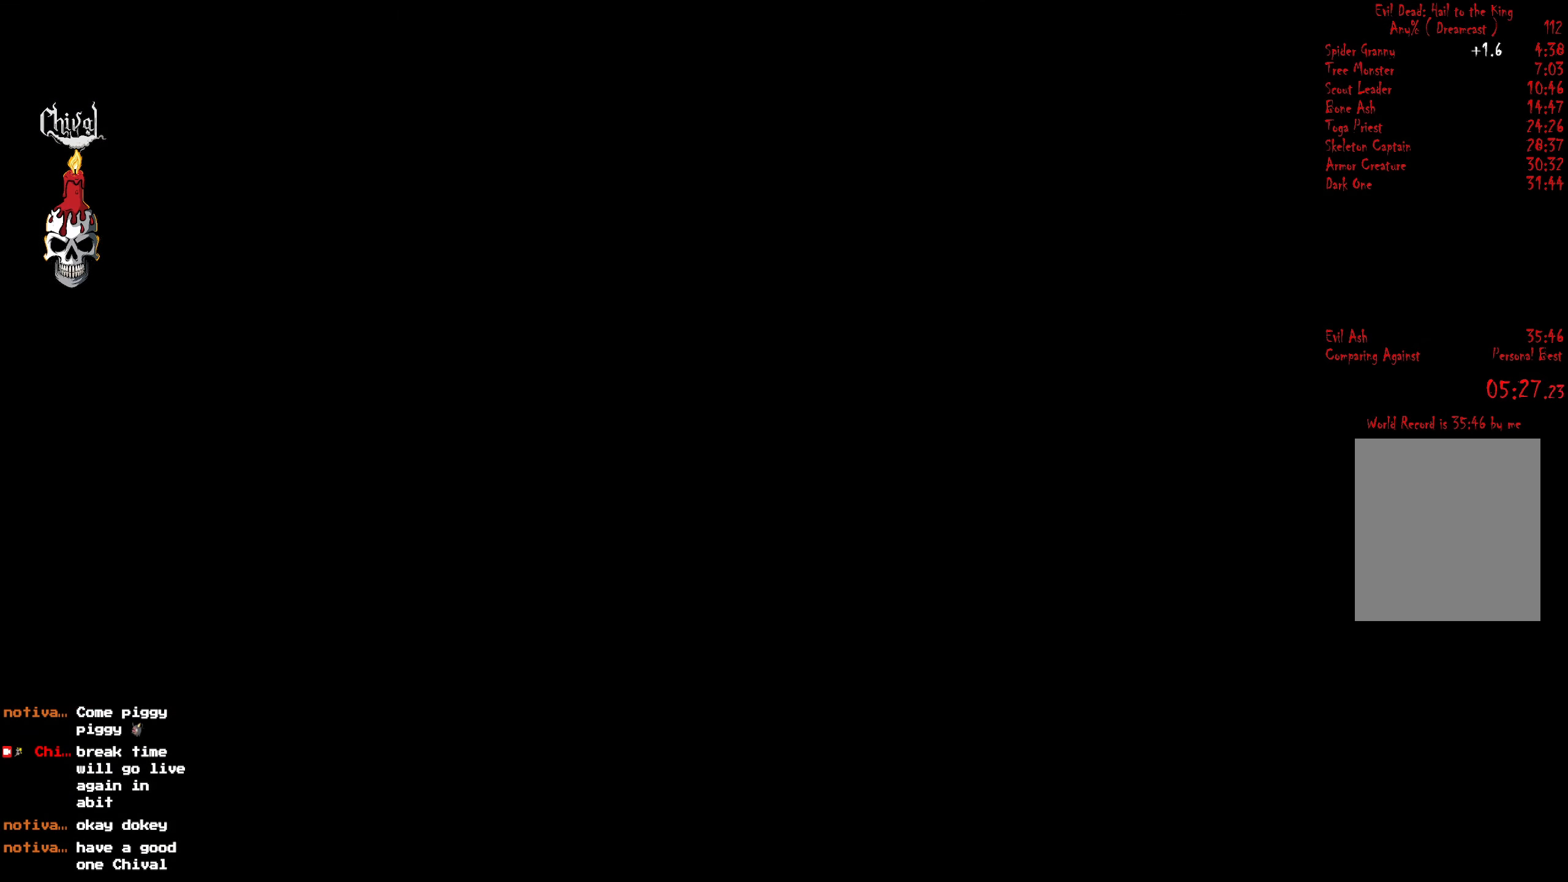
{"buttons": ["R2", "DPAD_UP"], "right_stick": "center", "events": []}
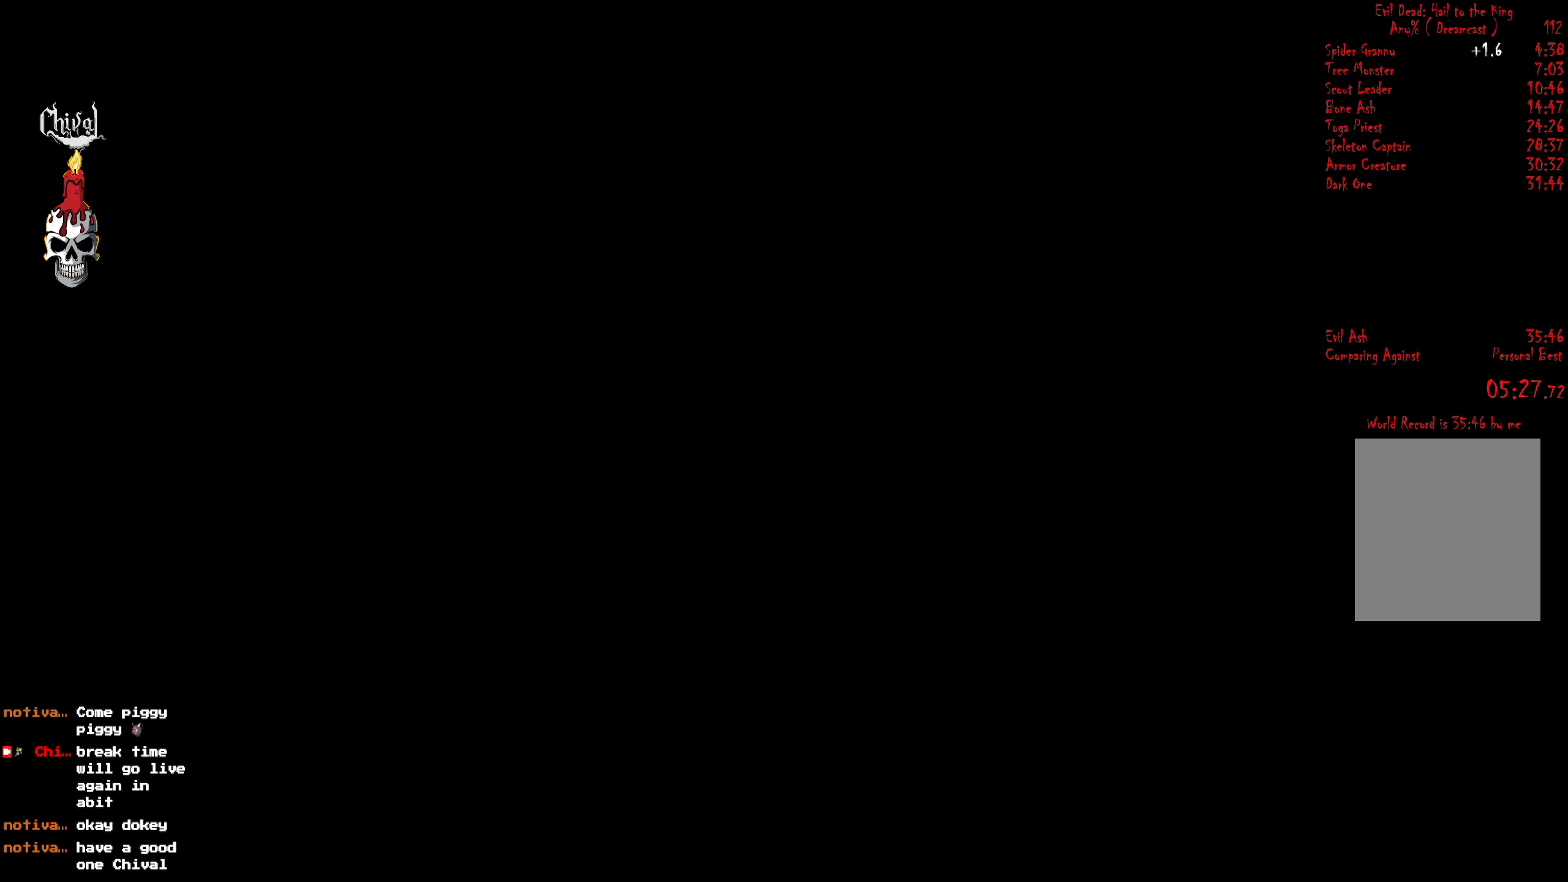
{"buttons": ["R2", "DPAD_UP"], "right_stick": "center", "events": []}
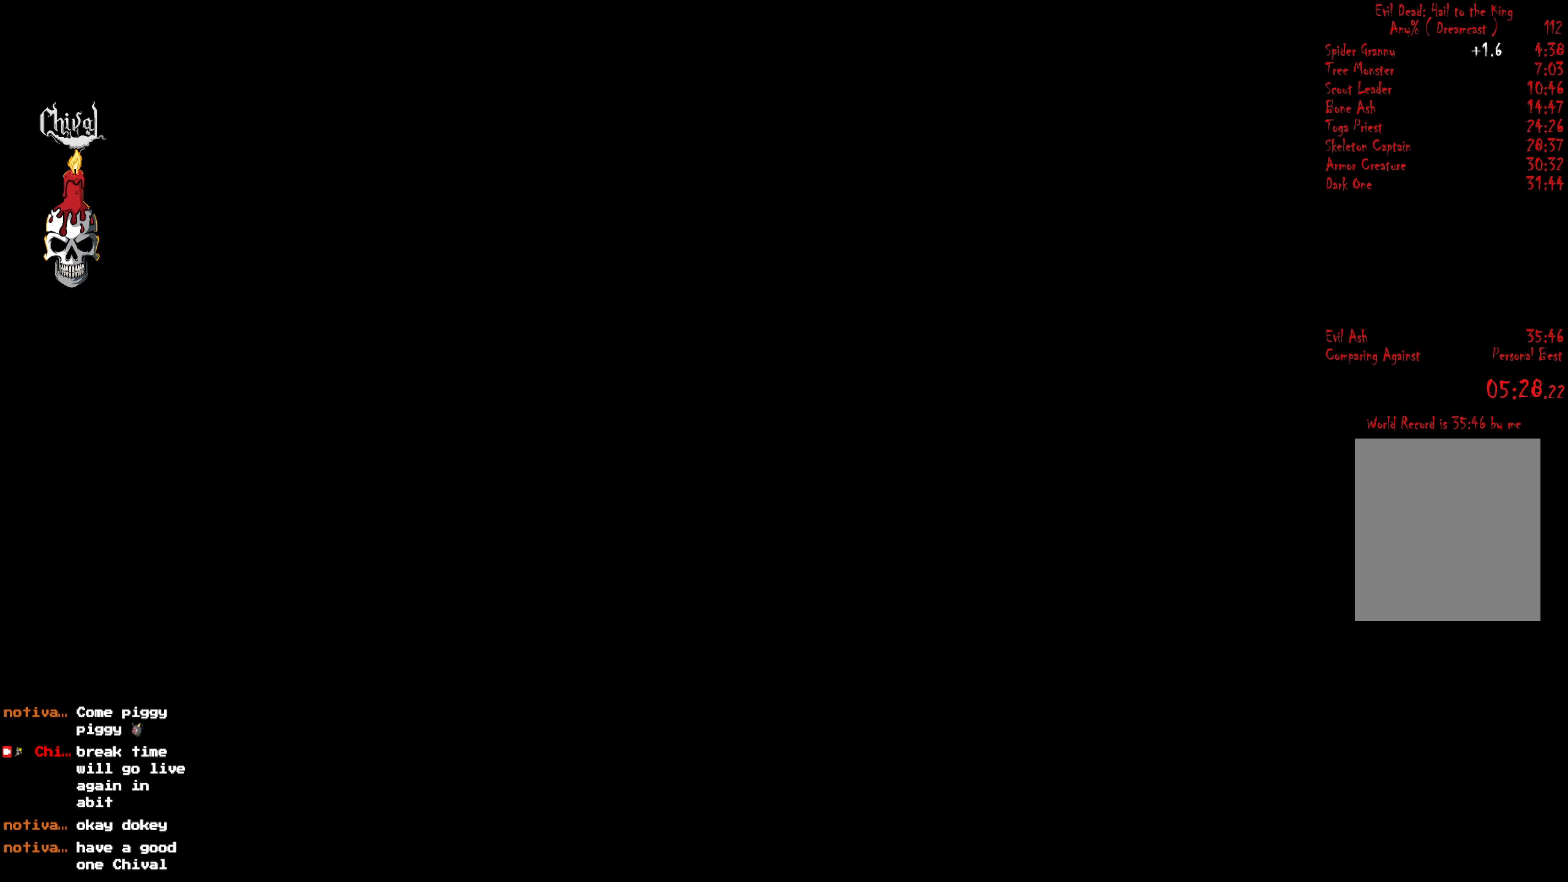
{"buttons": ["R2", "DPAD_UP", "DPAD_LEFT"], "right_stick": "center", "events": [[416, "DPAD_LEFT", "down"]]}
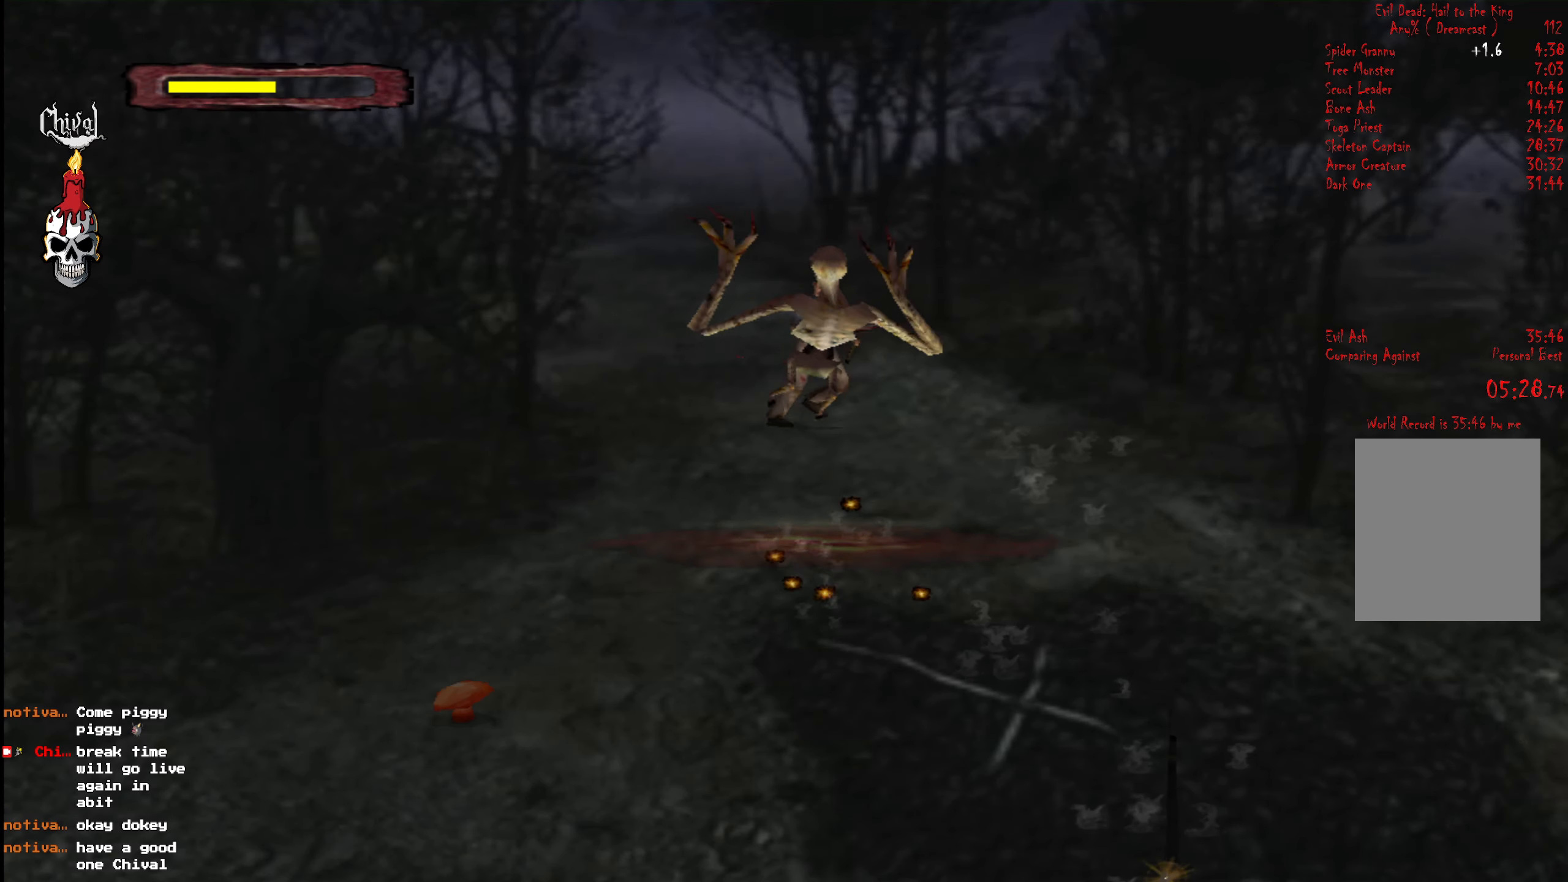
{"buttons": ["R2", "DPAD_UP"], "right_stick": "center", "events": [[233, "DPAD_LEFT", "up"]]}